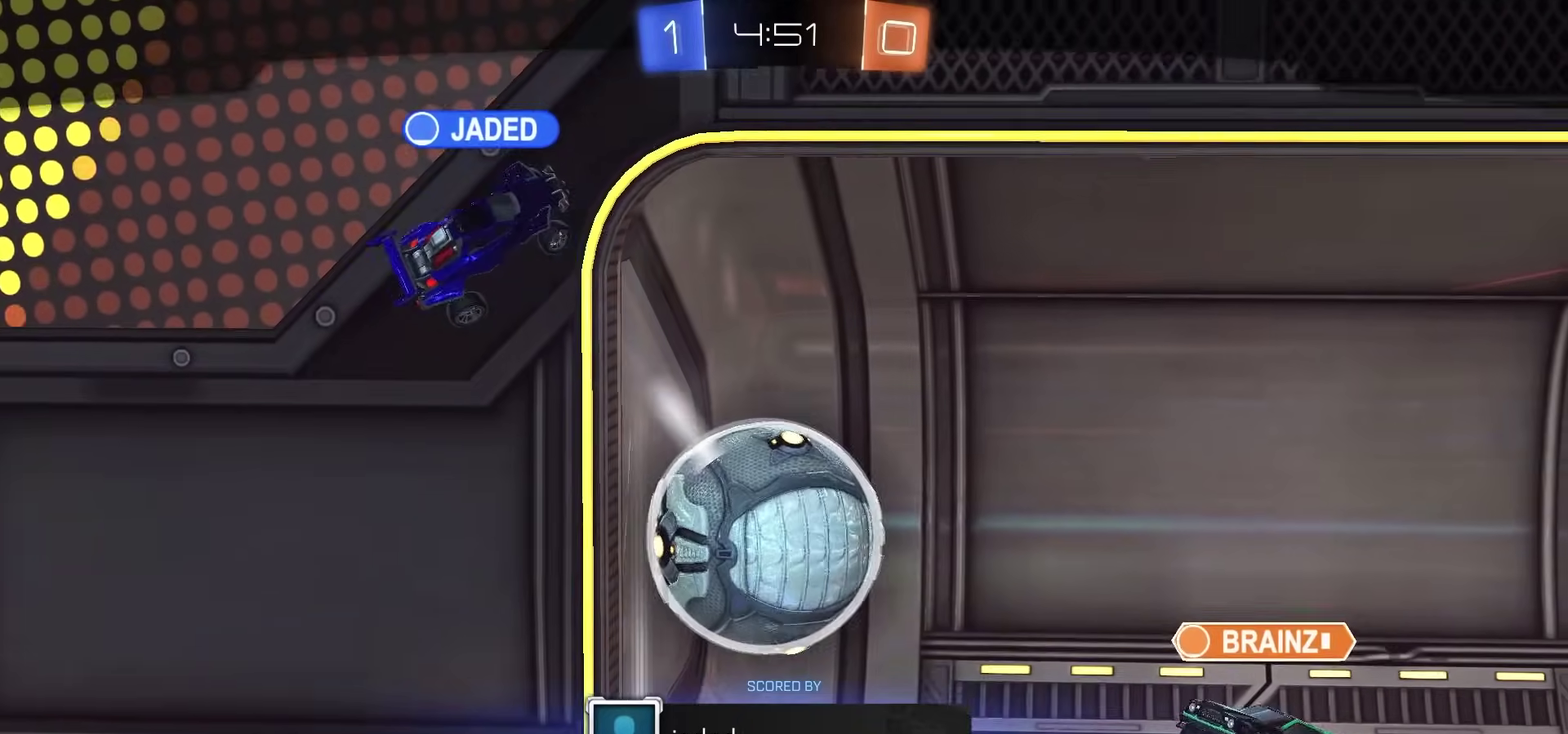
Gameplay with a controller (PlayStation layout); each line is a JSON object with the inputs held at the frame after it (dt_ms = milliseconds from this image to that frame). "events" lists button and stick changes between this image and that frame as [ms after this image, input, new state], when the widget could be followed in between. Not read: L1 R1.
{"dt_ms": 400, "buttons": [], "left_stick": "center", "right_stick": "center", "events": [[50, "CROSS", "down"], [133, "CROSS", "up"], [233, "CROSS", "down"], [317, "CROSS", "up"]]}
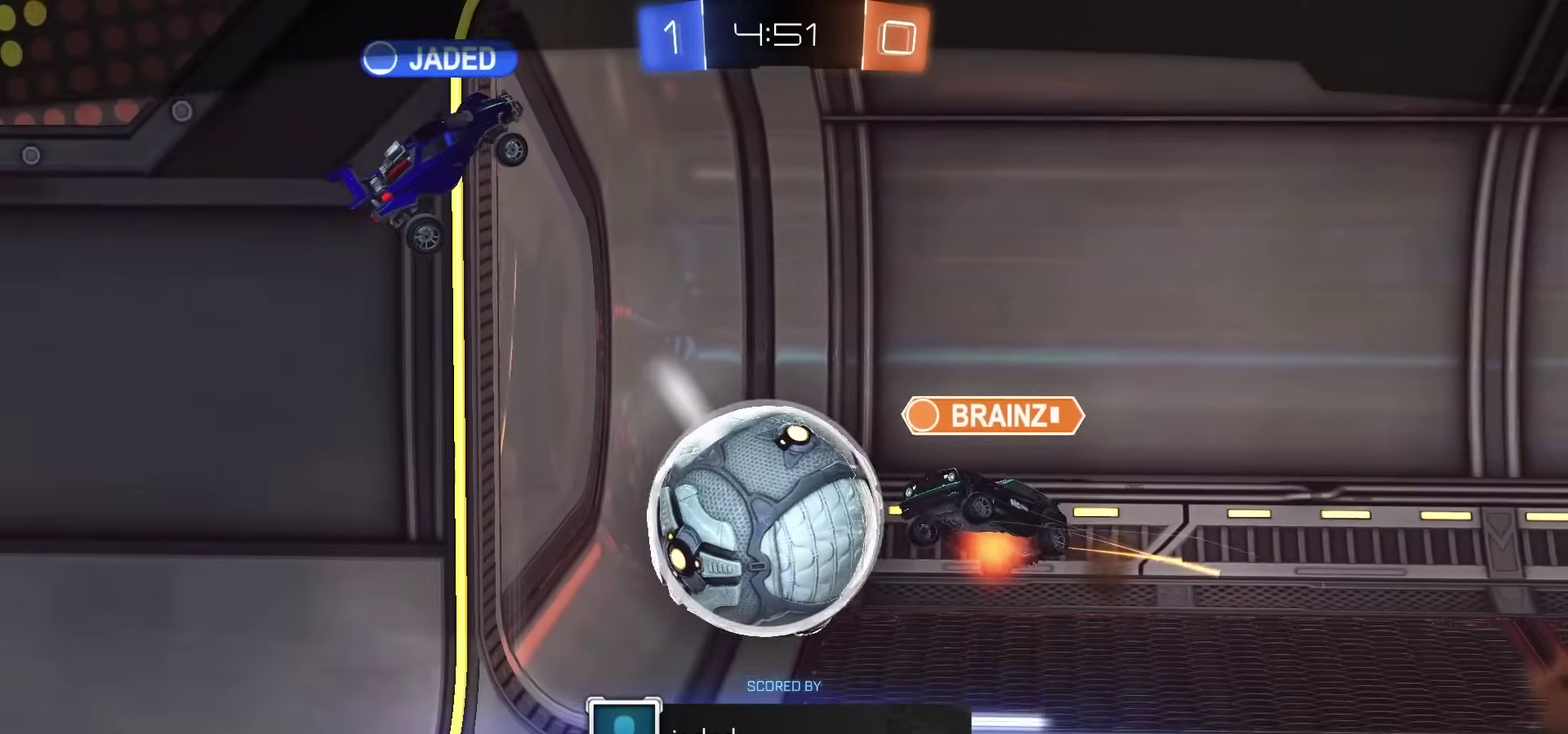
{"dt_ms": 800, "buttons": [], "left_stick": "center", "right_stick": "center", "events": [[17, "CROSS", "down"], [100, "CROSS", "up"], [183, "CROSS", "down"], [283, "CROSS", "up"], [367, "CROSS", "down"], [450, "CROSS", "up"], [533, "CROSS", "down"], [633, "CROSS", "up"], [700, "CROSS", "down"], [783, "CROSS", "up"]]}
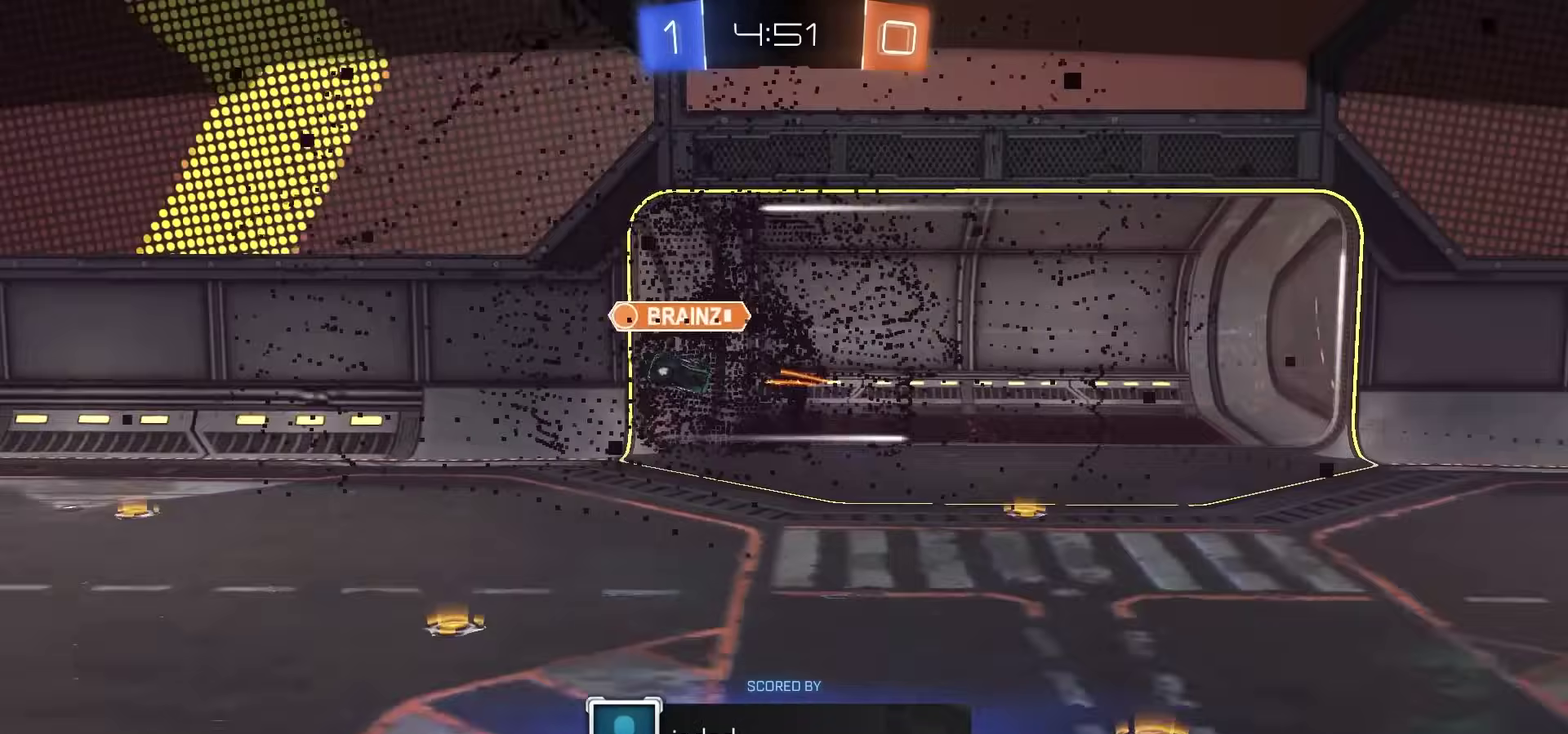
{"dt_ms": 300, "buttons": ["CROSS"], "left_stick": "center", "right_stick": "center", "events": [[67, "CROSS", "down"], [167, "CROSS", "up"], [283, "CROSS", "down"]]}
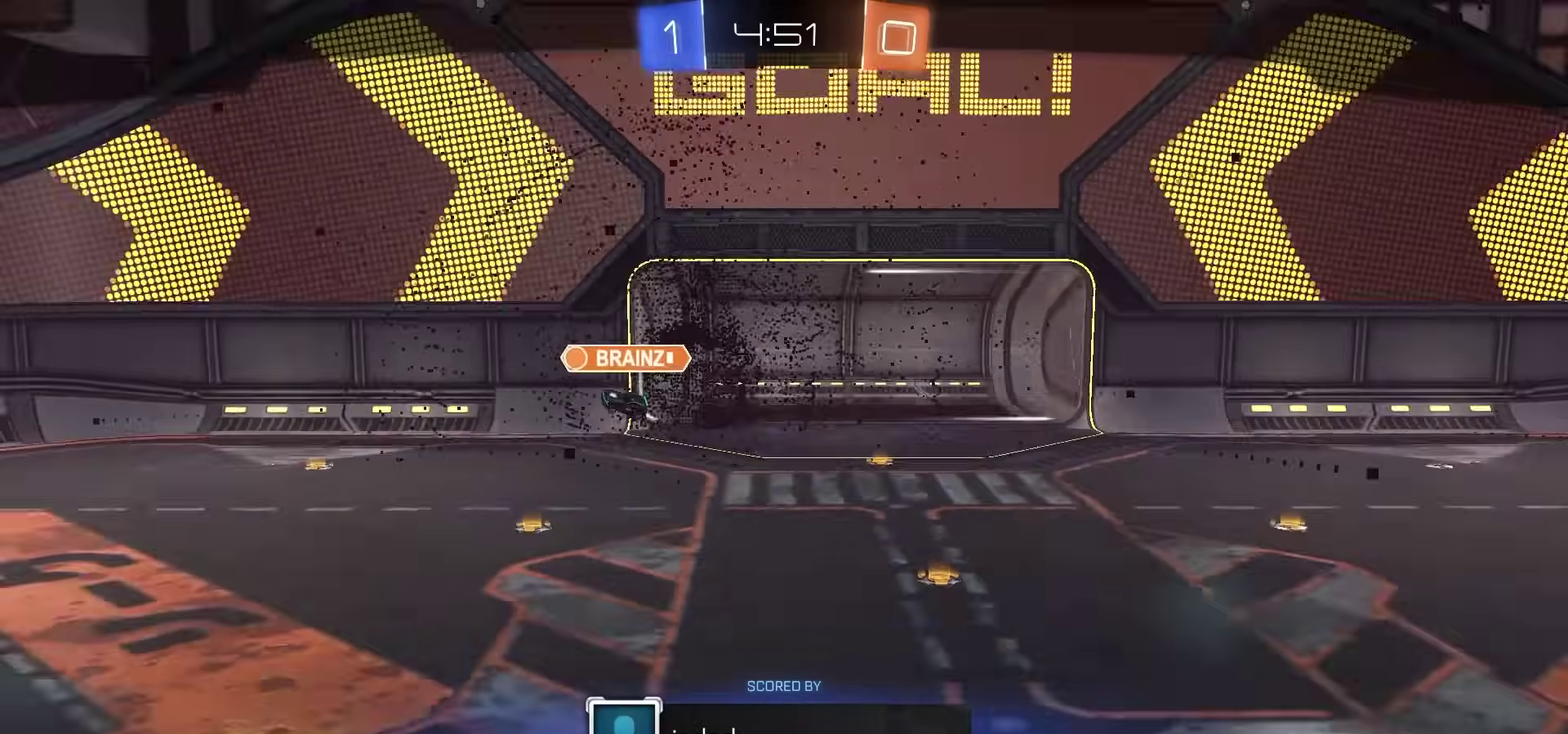
{"dt_ms": 500, "buttons": [], "left_stick": "center", "right_stick": "center", "events": [[100, "CROSS", "up"], [167, "CROSS", "down"], [283, "CROSS", "up"], [367, "CROSS", "down"], [450, "CROSS", "up"]]}
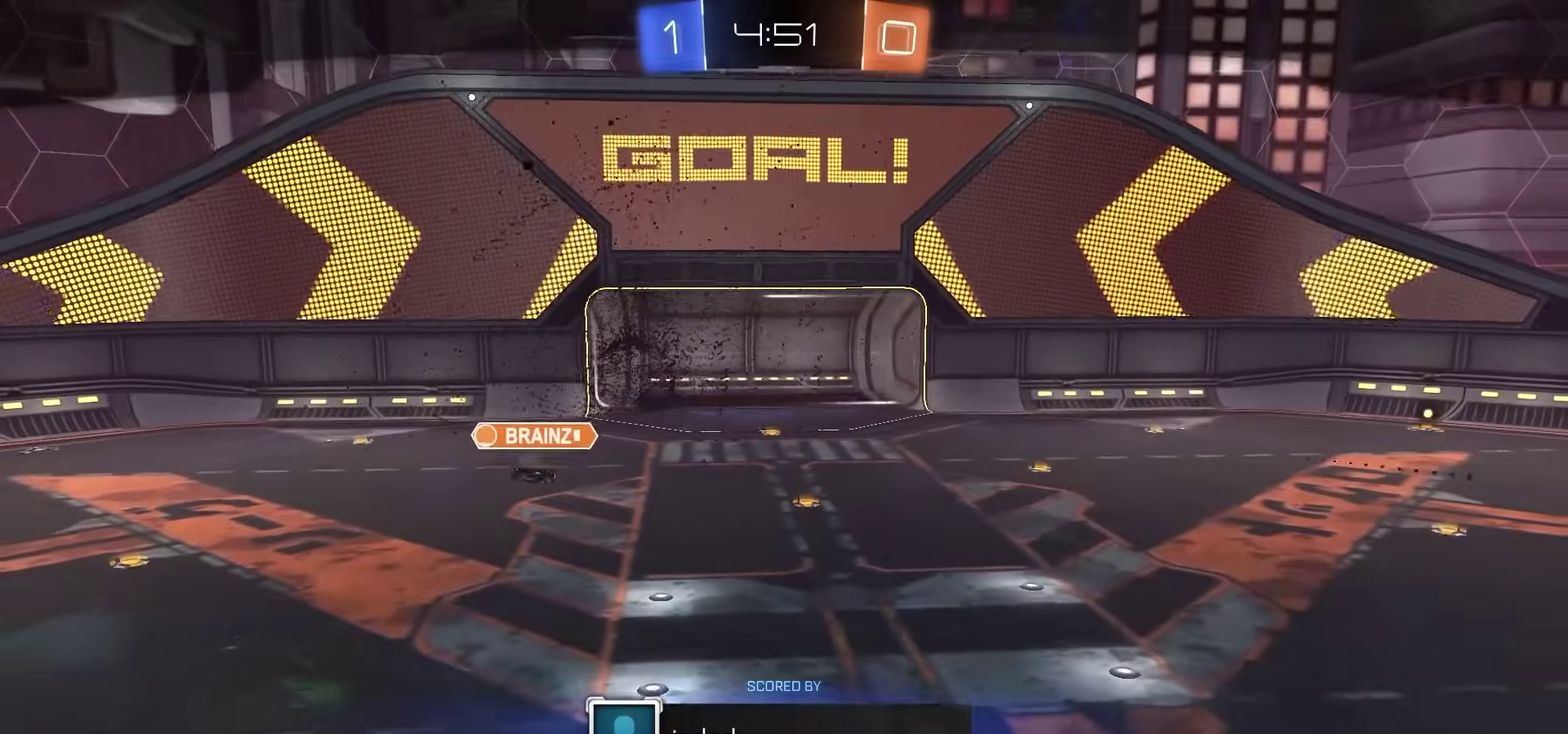
{"dt_ms": 500, "buttons": ["DPAD_UP"], "left_stick": "center", "right_stick": "center", "events": [[250, "DPAD_UP", "down"], [383, "R3", "down"], [483, "R3", "up"]]}
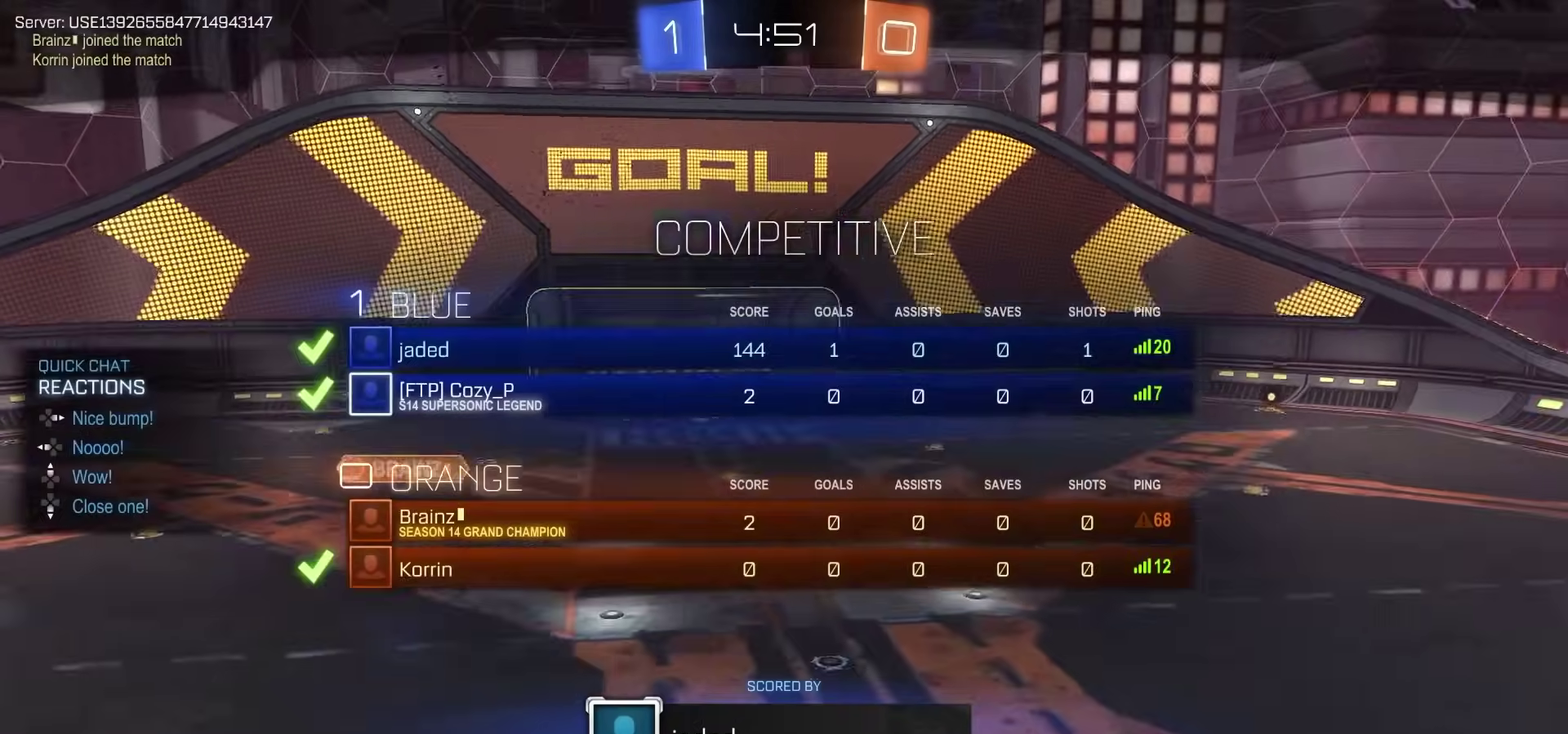
{"dt_ms": 600, "buttons": ["DPAD_UP"], "left_stick": "center", "right_stick": "center", "events": [[33, "R3", "down"], [133, "R3", "up"], [217, "R3", "down"], [283, "R3", "up"], [500, "R3", "down"], [583, "R3", "up"]]}
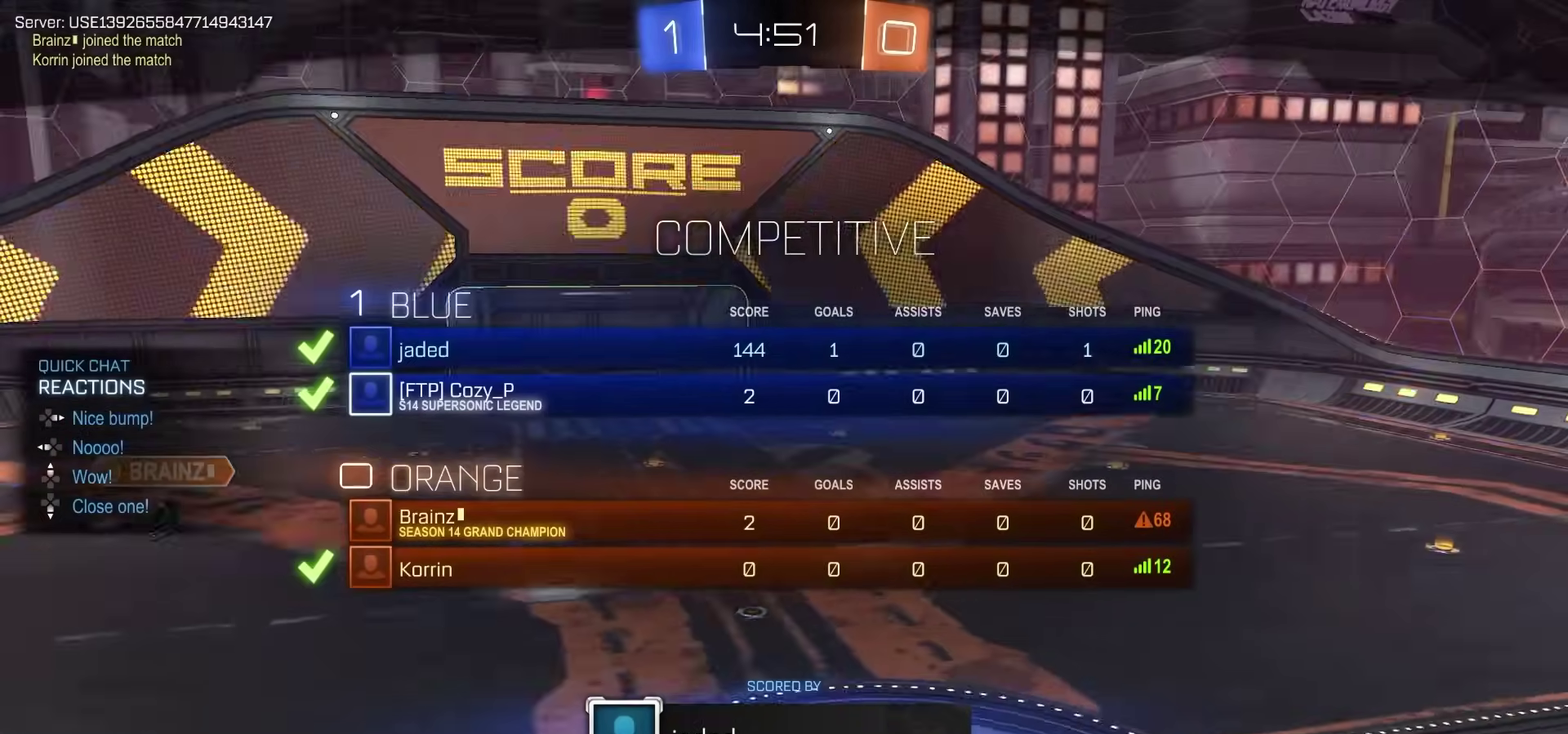
{"dt_ms": 400, "buttons": ["R3", "DPAD_UP"], "left_stick": "center", "right_stick": "center", "events": [[50, "R3", "down"], [150, "R3", "up"], [217, "R3", "down"], [317, "R3", "up"], [400, "R3", "down"]]}
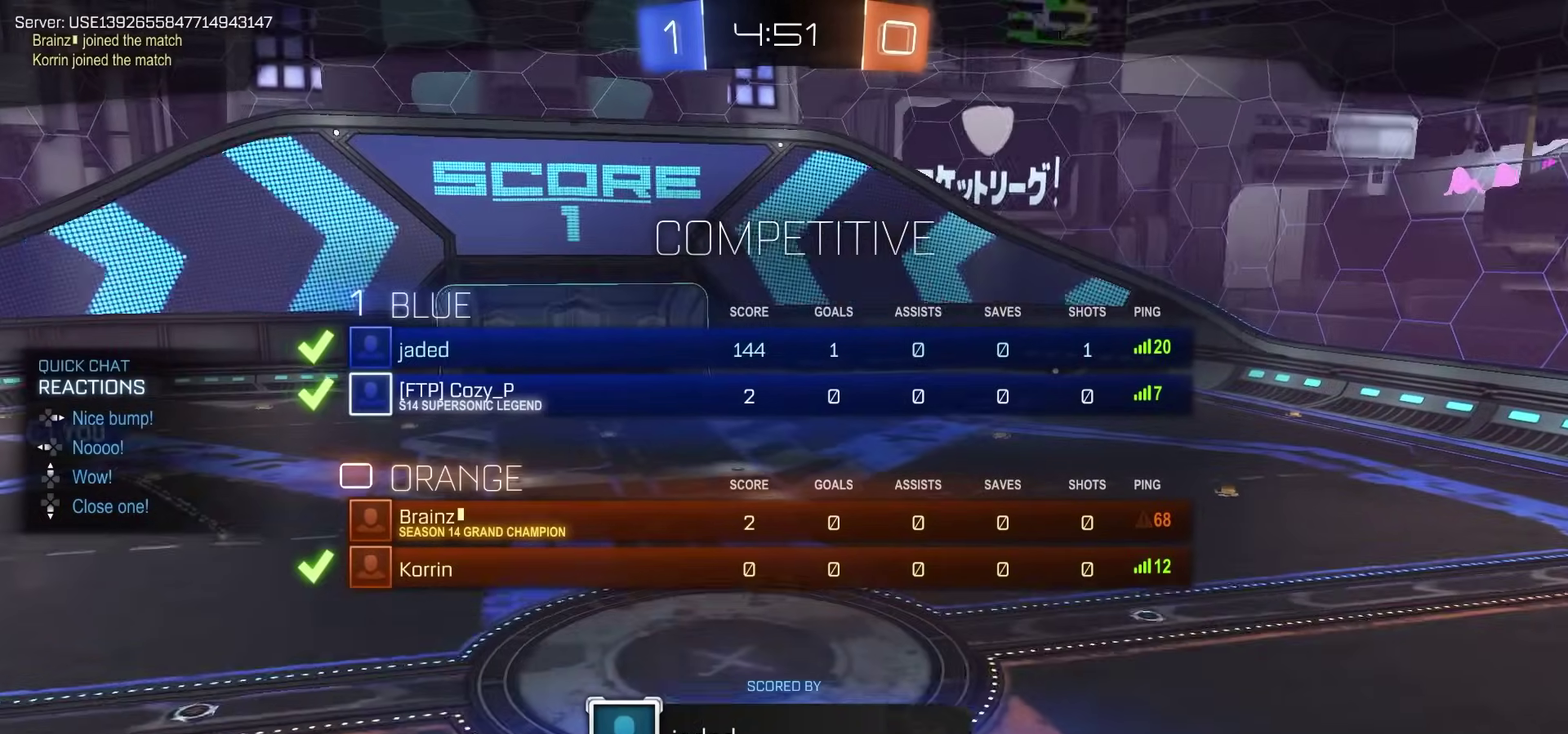
{"dt_ms": 500, "buttons": [], "left_stick": "center", "right_stick": "left", "events": [[67, "R3", "up"], [133, "R3", "down"], [217, "R3", "up"], [283, "R3", "down"], [317, "DPAD_UP", "up"], [367, "R3", "up"], [433, "right_stick", "left"]]}
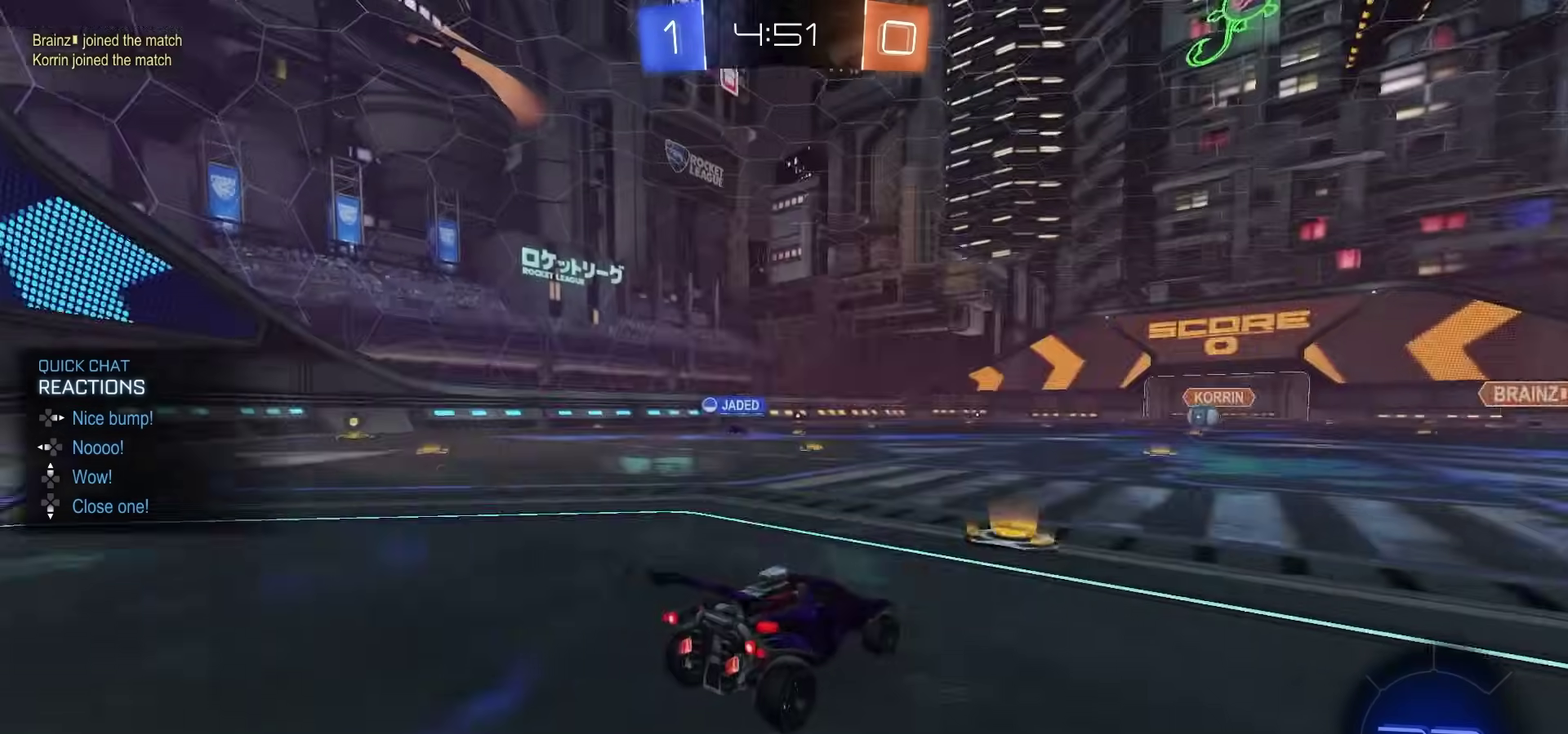
{"dt_ms": 300, "buttons": [], "left_stick": "center", "right_stick": "left"}
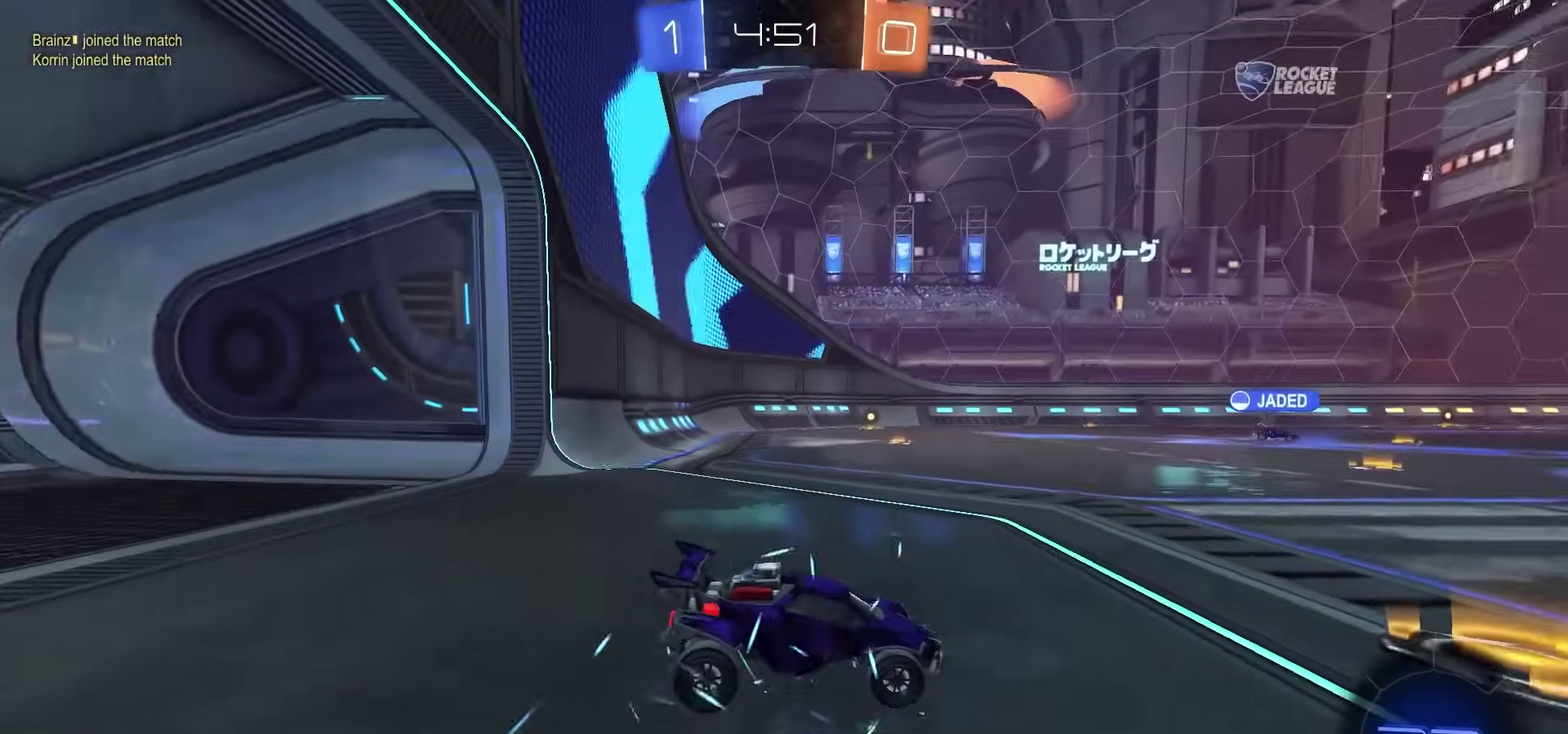
{"dt_ms": 700, "buttons": ["R2", "DPAD_UP"], "left_stick": "center", "right_stick": "center", "events": [[83, "right_stick", "center"], [183, "R2", "down"], [650, "DPAD_UP", "down"]]}
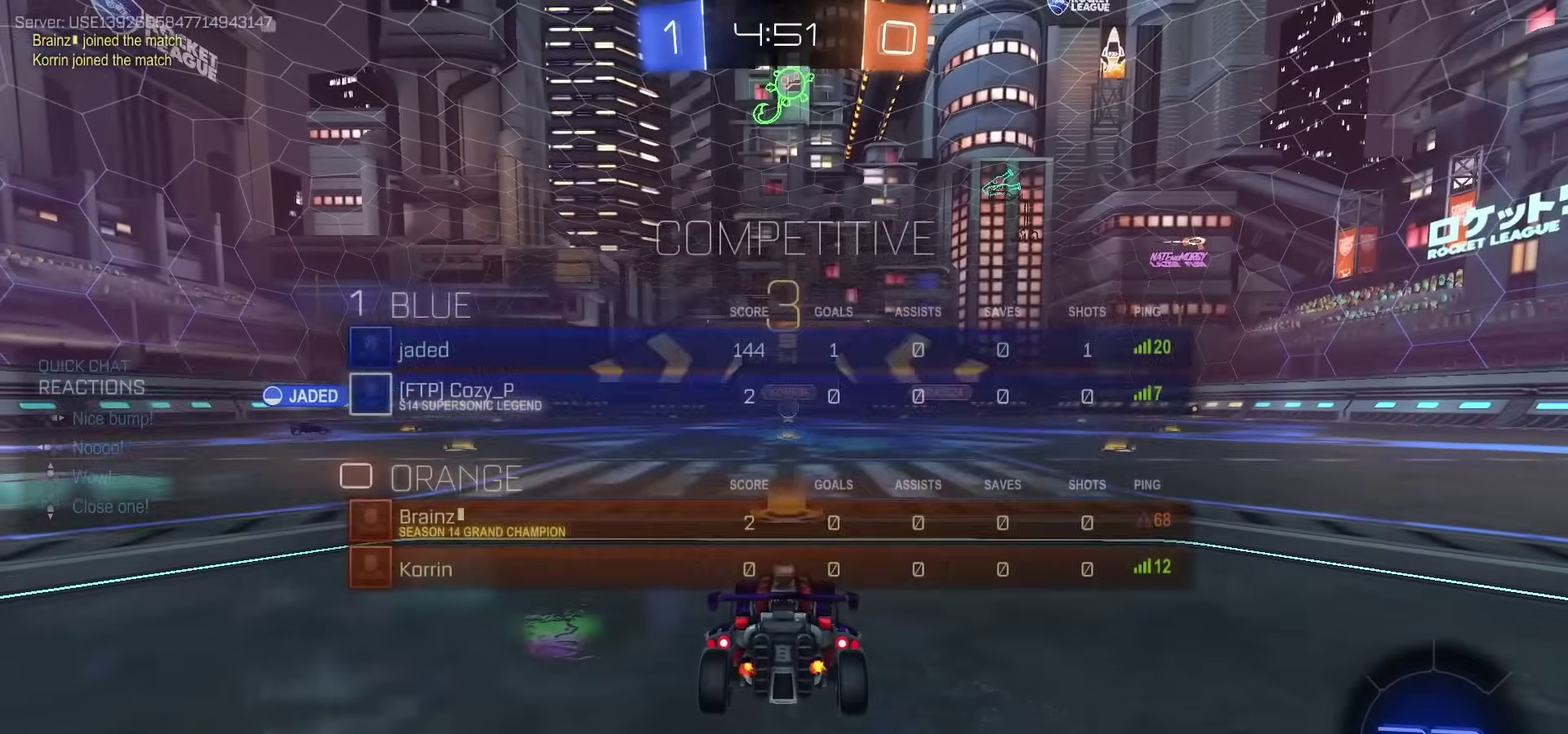
{"dt_ms": 500, "buttons": ["R2", "DPAD_UP"], "left_stick": "center", "right_stick": "center", "events": []}
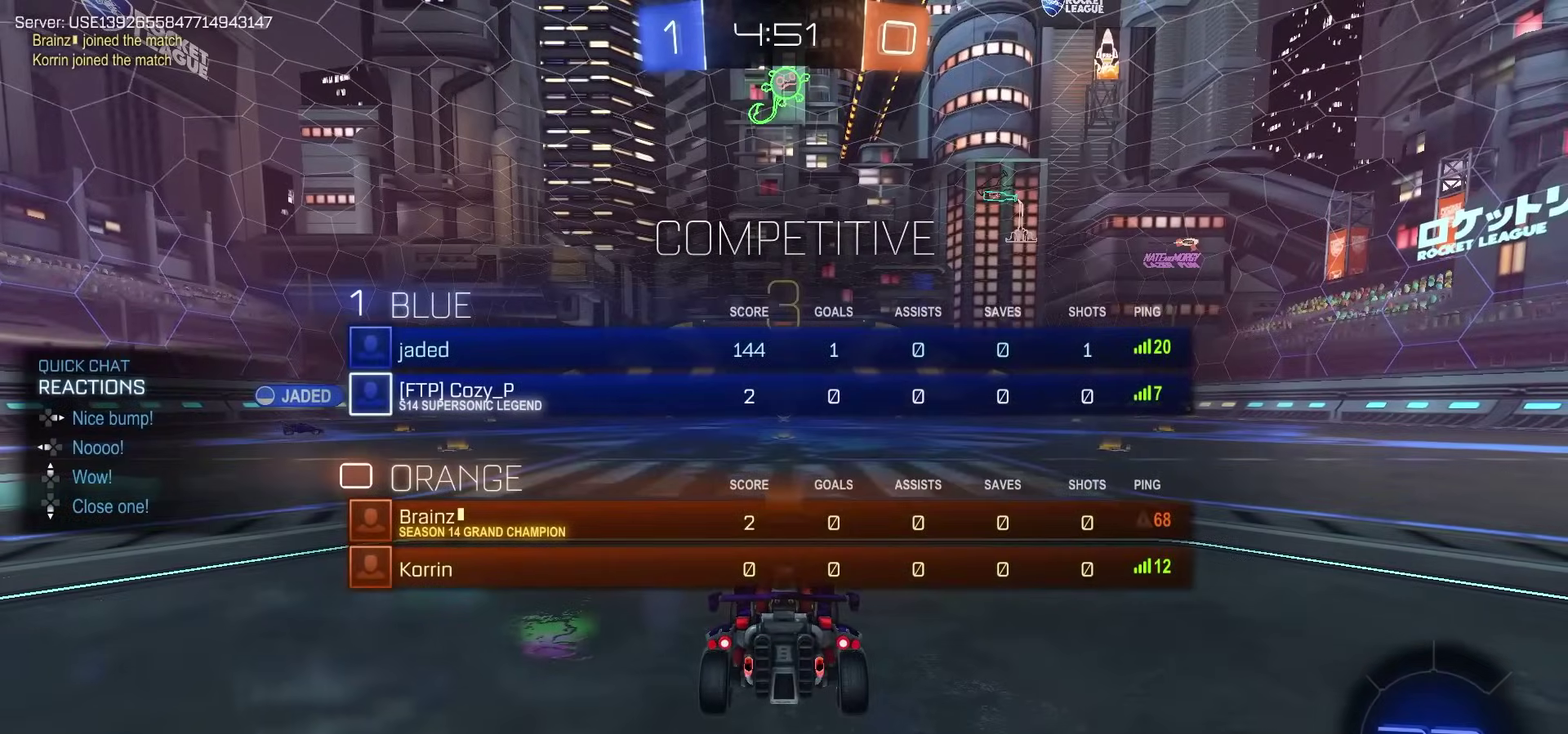
{"dt_ms": 500, "buttons": ["R2", "DPAD_UP"], "left_stick": "center", "right_stick": "right", "events": [[217, "right_stick", "right"]]}
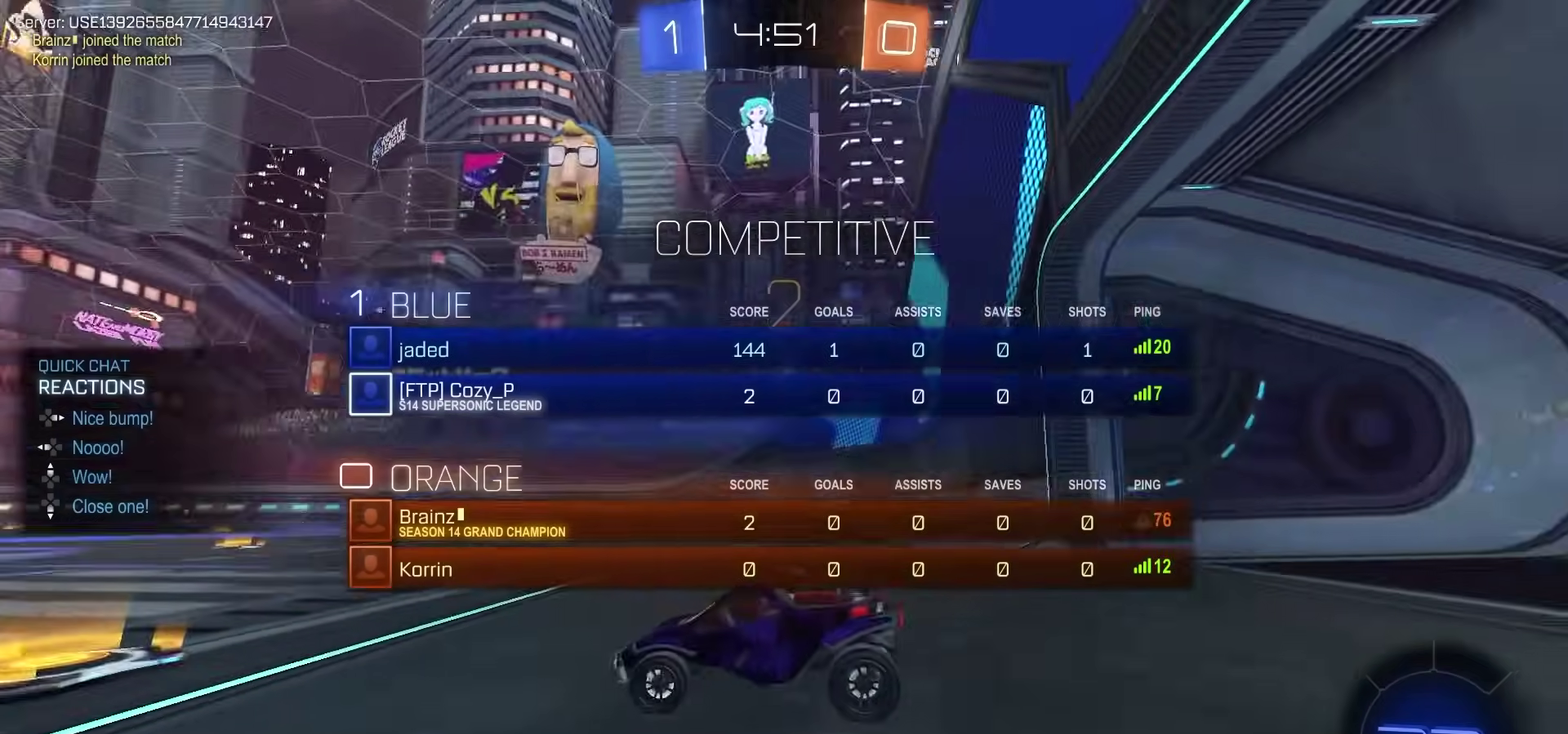
{"dt_ms": 500, "buttons": ["R2"], "left_stick": "center", "right_stick": "center", "events": [[33, "DPAD_UP", "up"], [133, "right_stick", "center"]]}
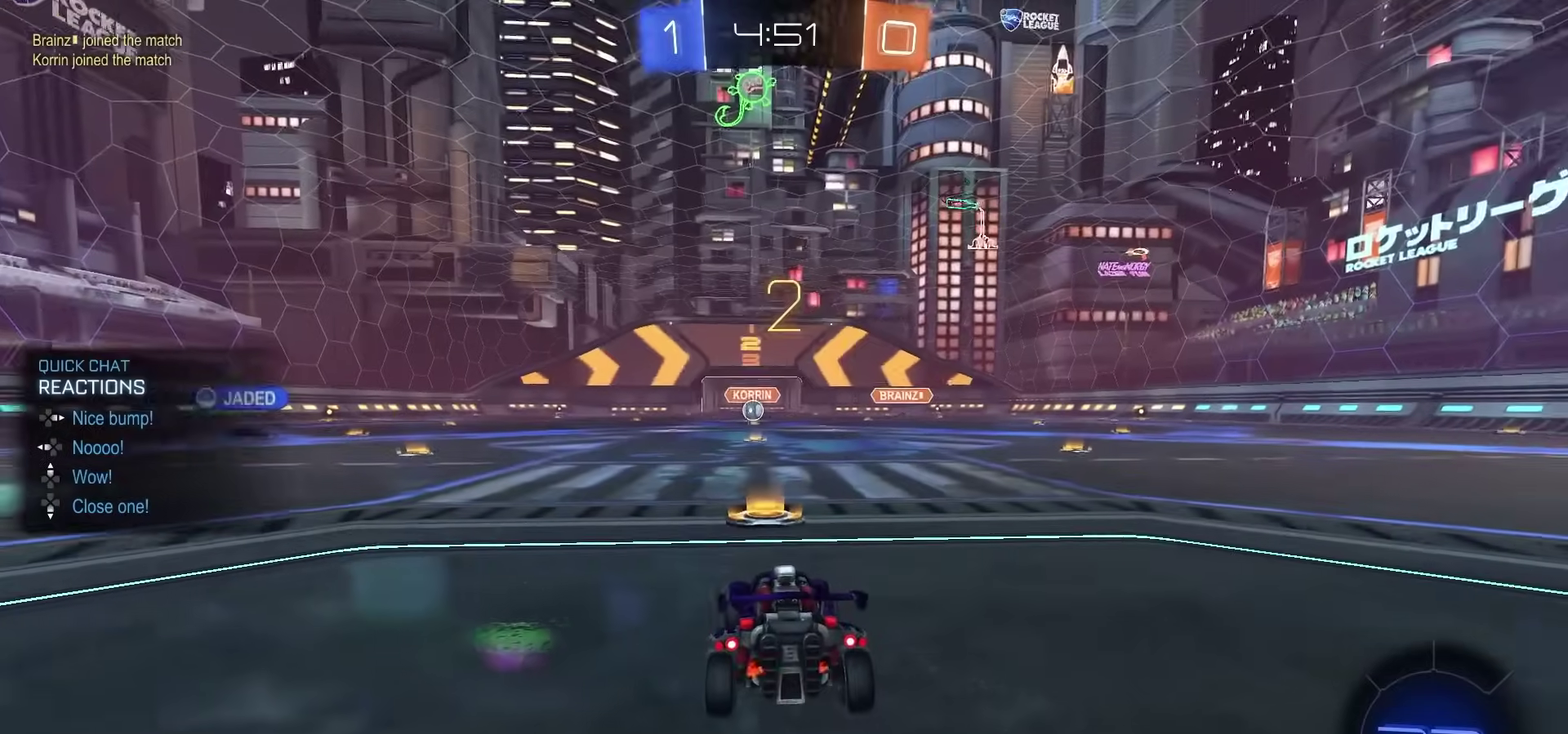
{"dt_ms": 500, "buttons": ["R2"], "left_stick": "center", "right_stick": "center", "events": []}
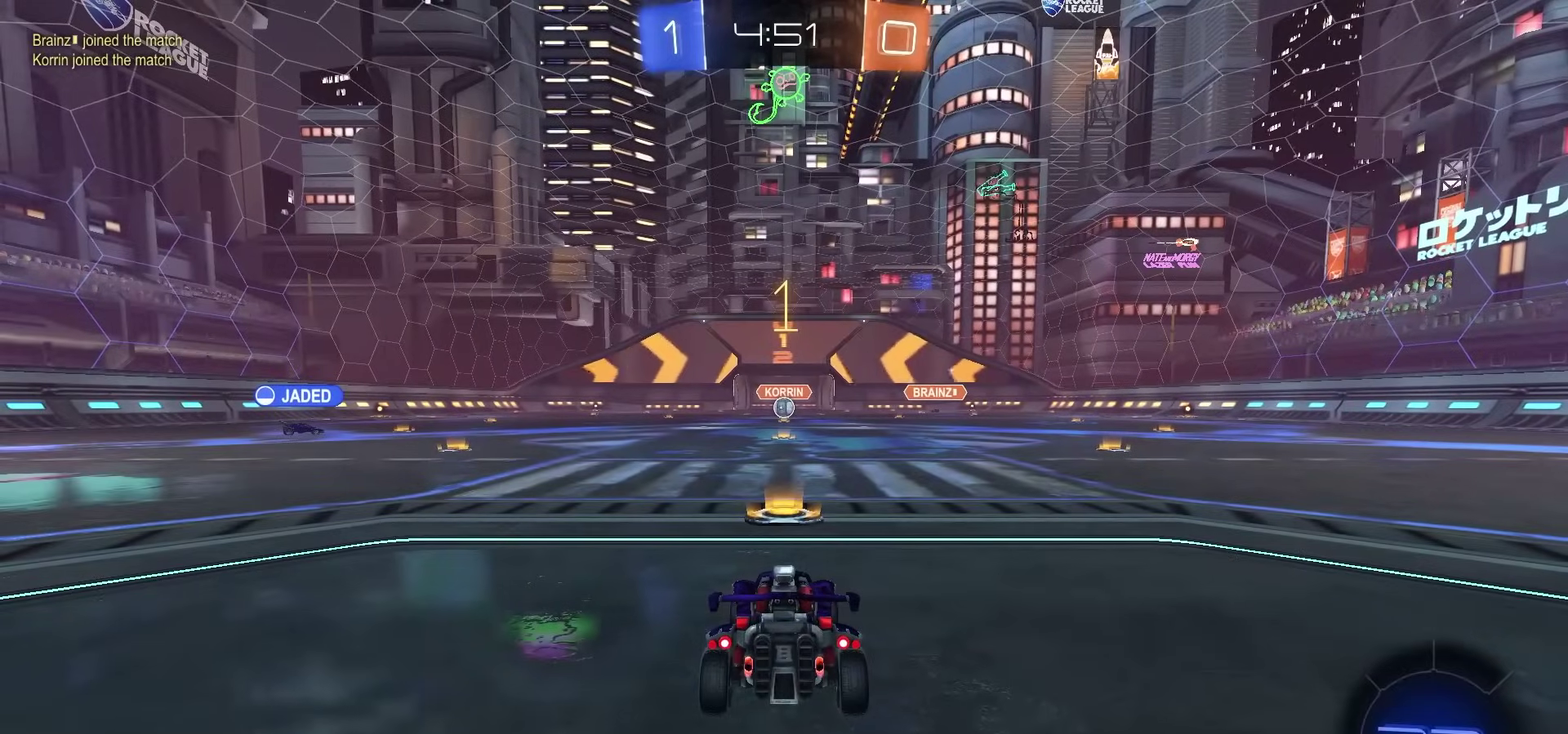
{"dt_ms": 500, "buttons": ["R2"], "left_stick": "center", "right_stick": "center", "events": []}
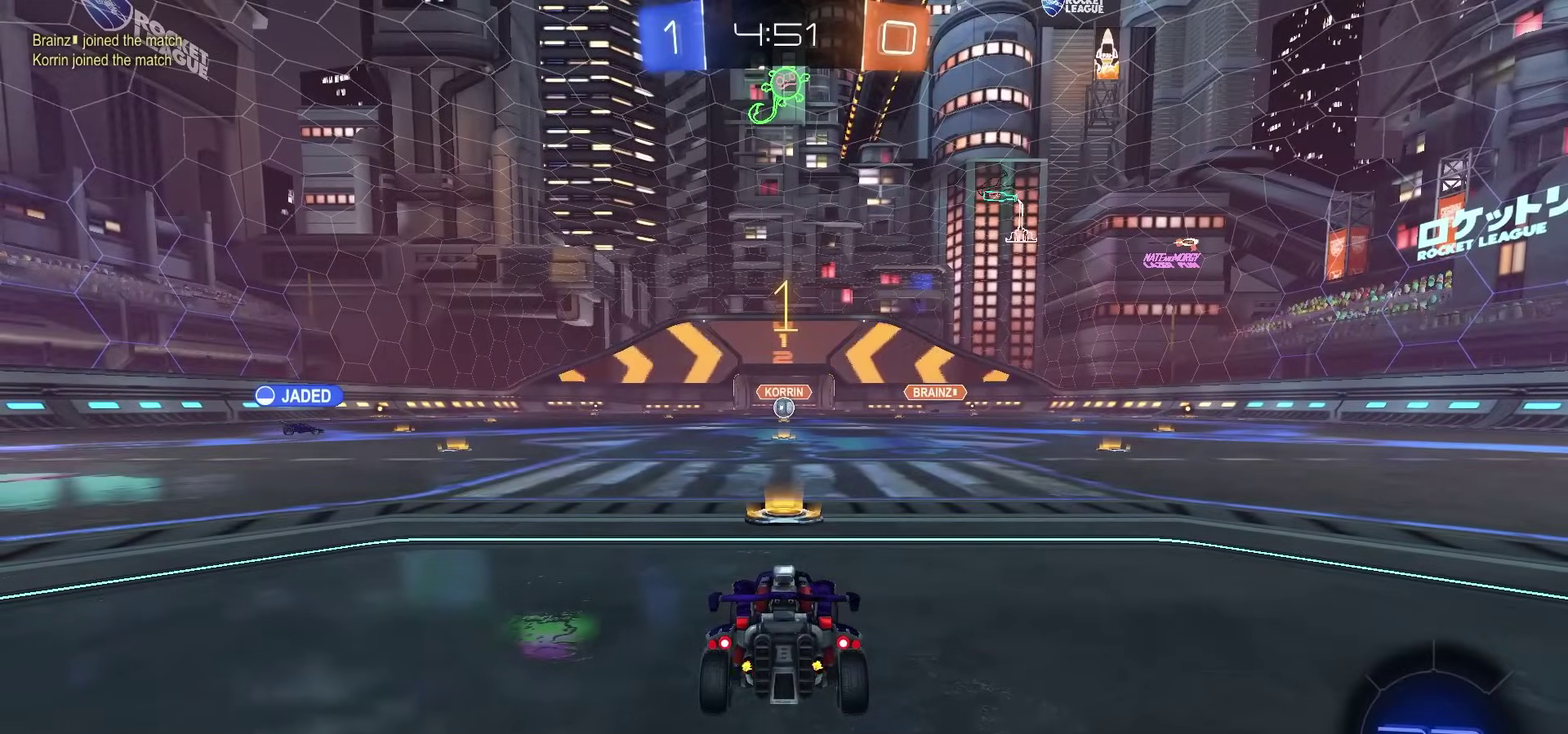
{"dt_ms": 600, "buttons": ["R2"], "left_stick": "up", "right_stick": "center", "events": [[433, "left_stick", "right"], [550, "CROSS", "down"], [567, "left_stick", "up"], [583, "CROSS", "up"]]}
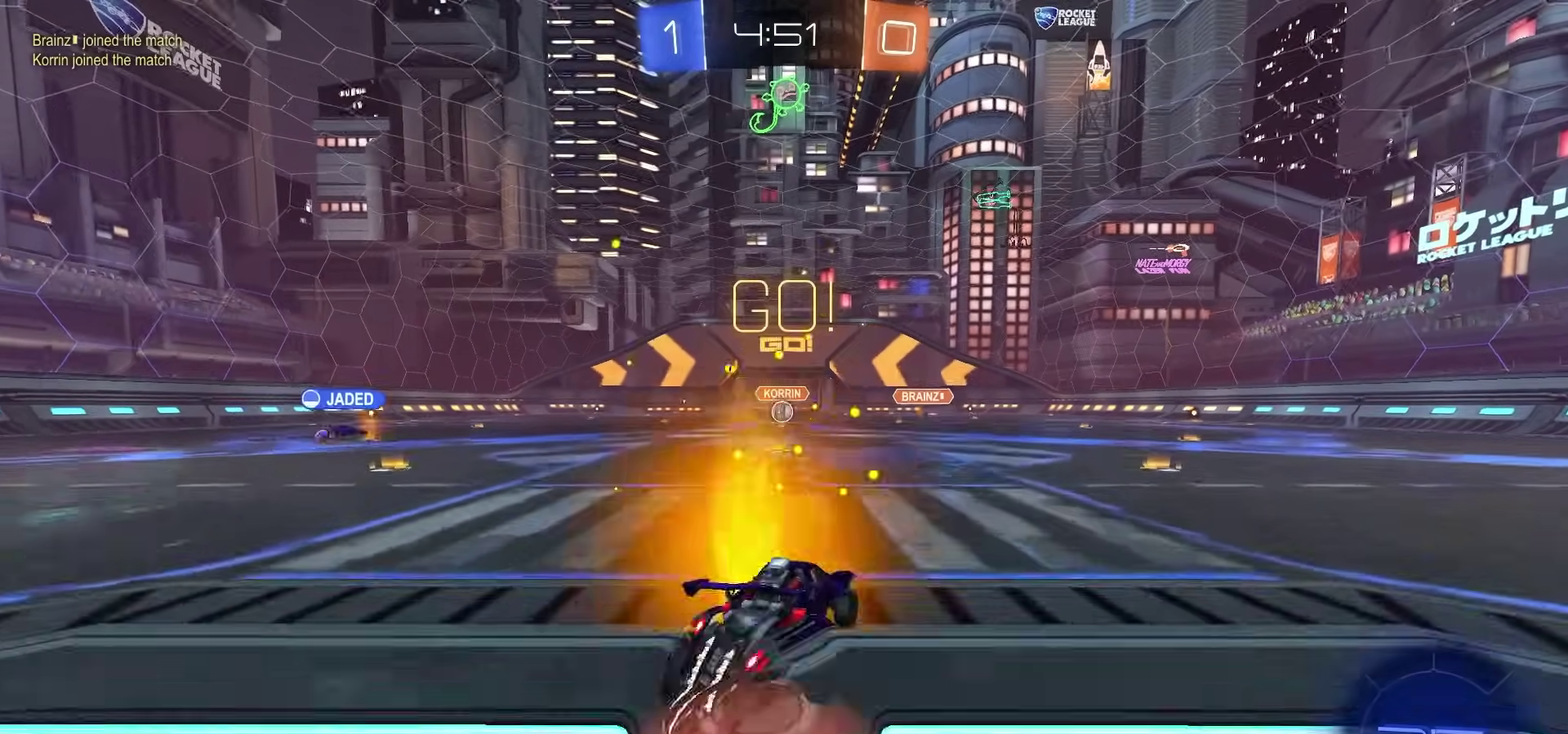
{"dt_ms": 400, "buttons": ["R2"], "left_stick": "down-left", "right_stick": "center", "events": [[33, "CROSS", "down"], [83, "left_stick", "down-left"], [333, "CROSS", "up"]]}
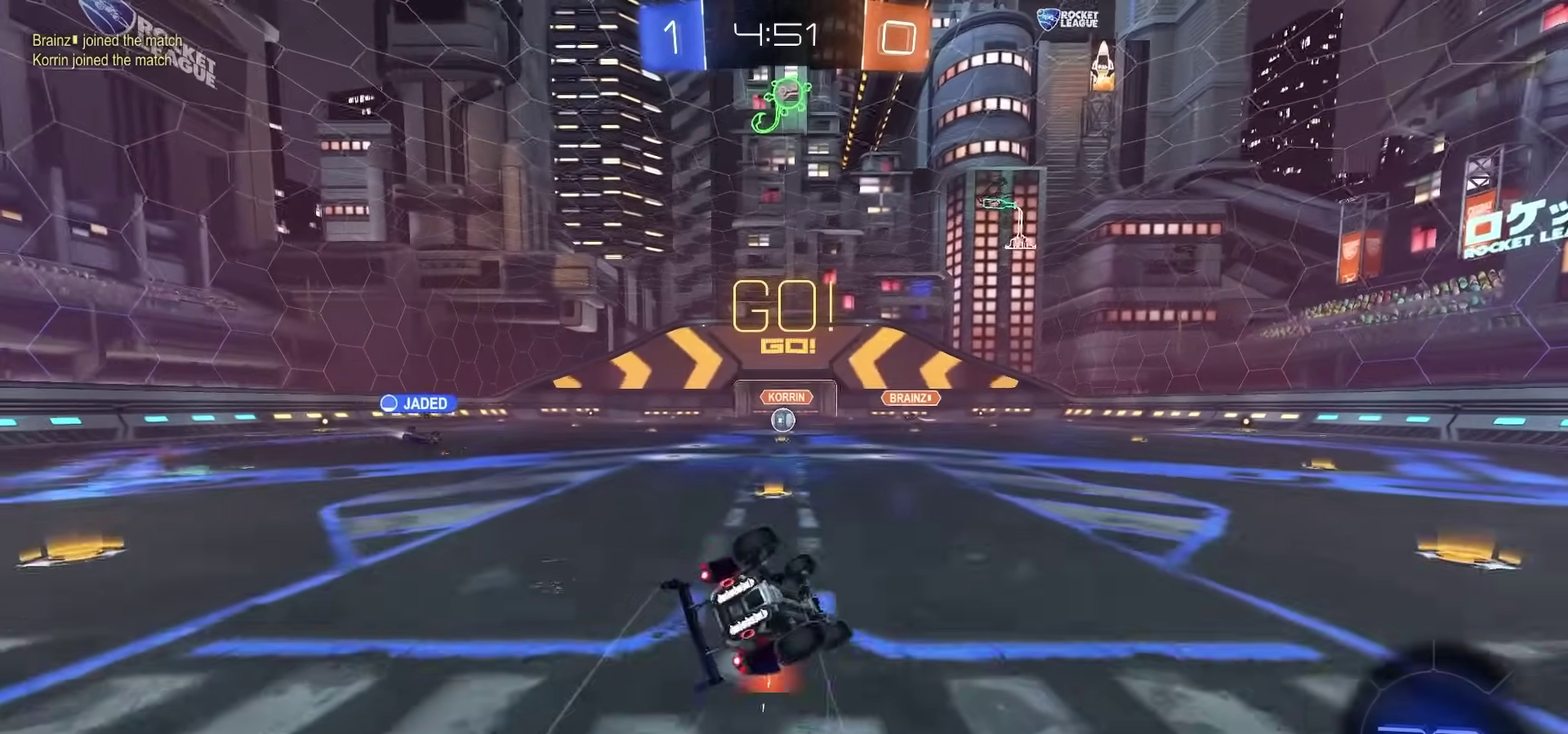
{"dt_ms": 400, "buttons": ["SQUARE", "R2"], "left_stick": "down-left", "right_stick": "center", "events": [[100, "SQUARE", "down"]]}
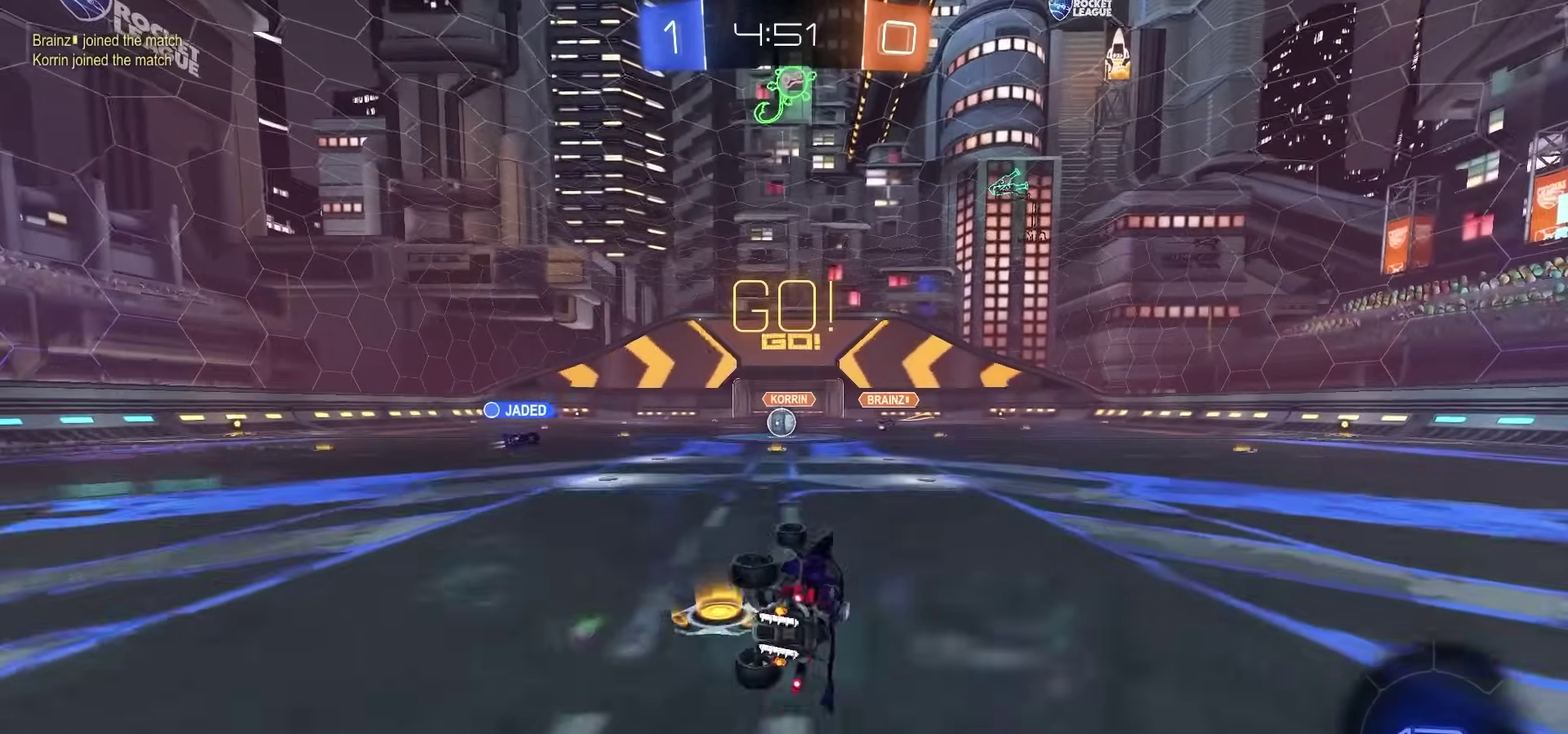
{"dt_ms": 800, "buttons": ["R2"], "left_stick": "center", "right_stick": "center", "events": [[100, "left_stick", "center"], [217, "SQUARE", "up"]]}
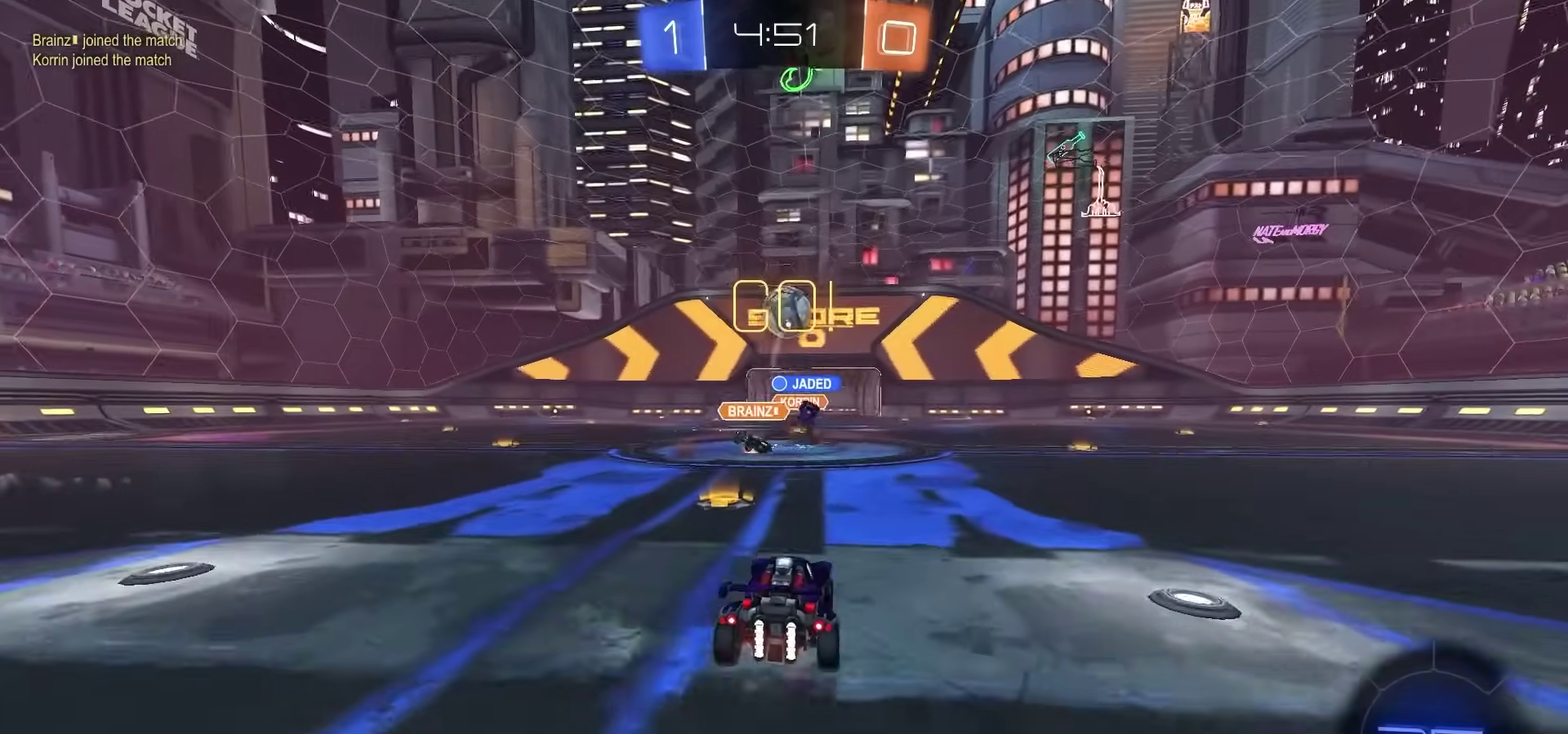
{"dt_ms": 300, "buttons": ["L2"], "left_stick": "center", "right_stick": "center", "events": [[267, "R2", "up"], [283, "L2", "down"]]}
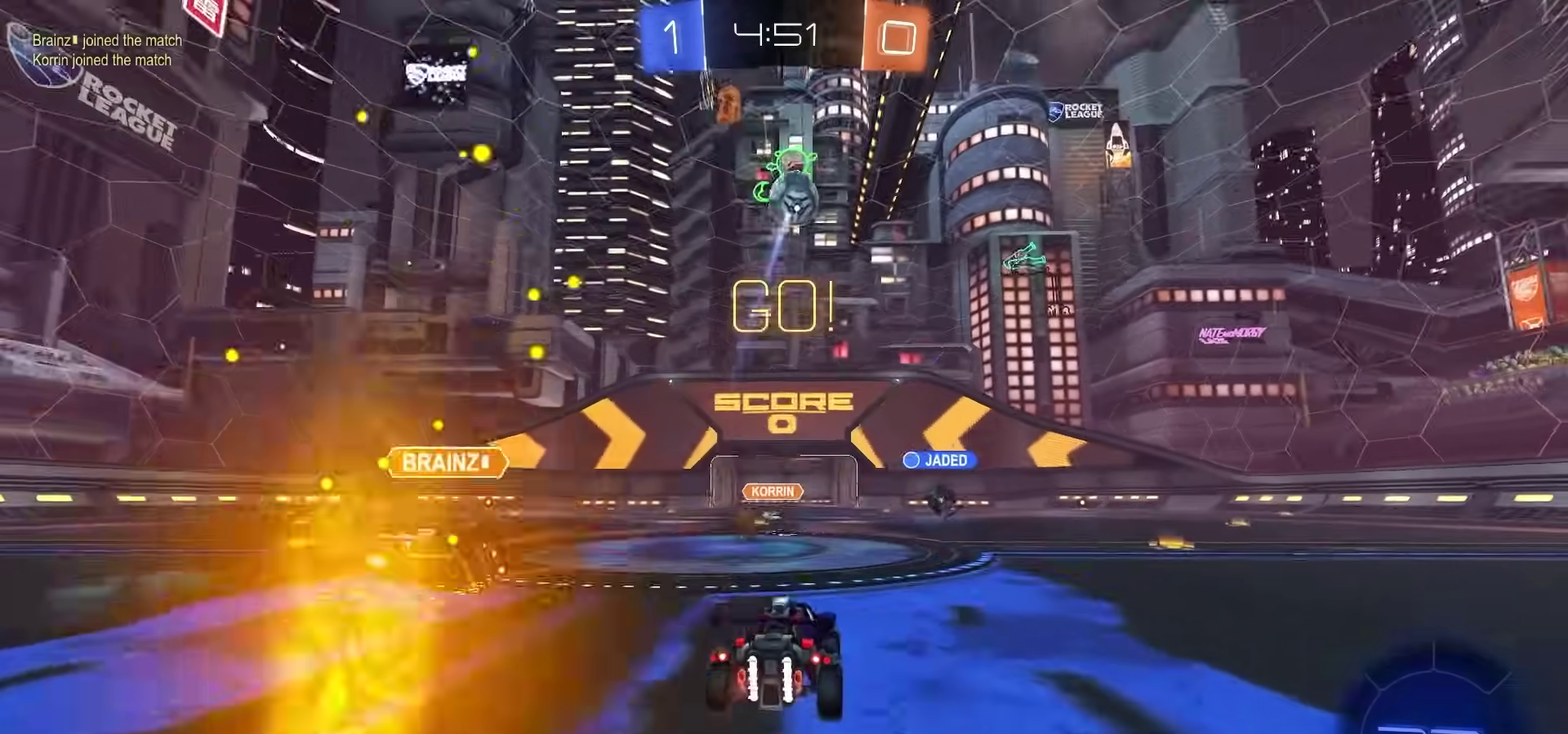
{"dt_ms": 500, "buttons": ["R2"], "left_stick": "center", "right_stick": "center", "events": [[117, "R2", "down"], [133, "L2", "up"], [167, "CROSS", "down"], [350, "CROSS", "up"], [417, "CROSS", "down"], [500, "CROSS", "up"]]}
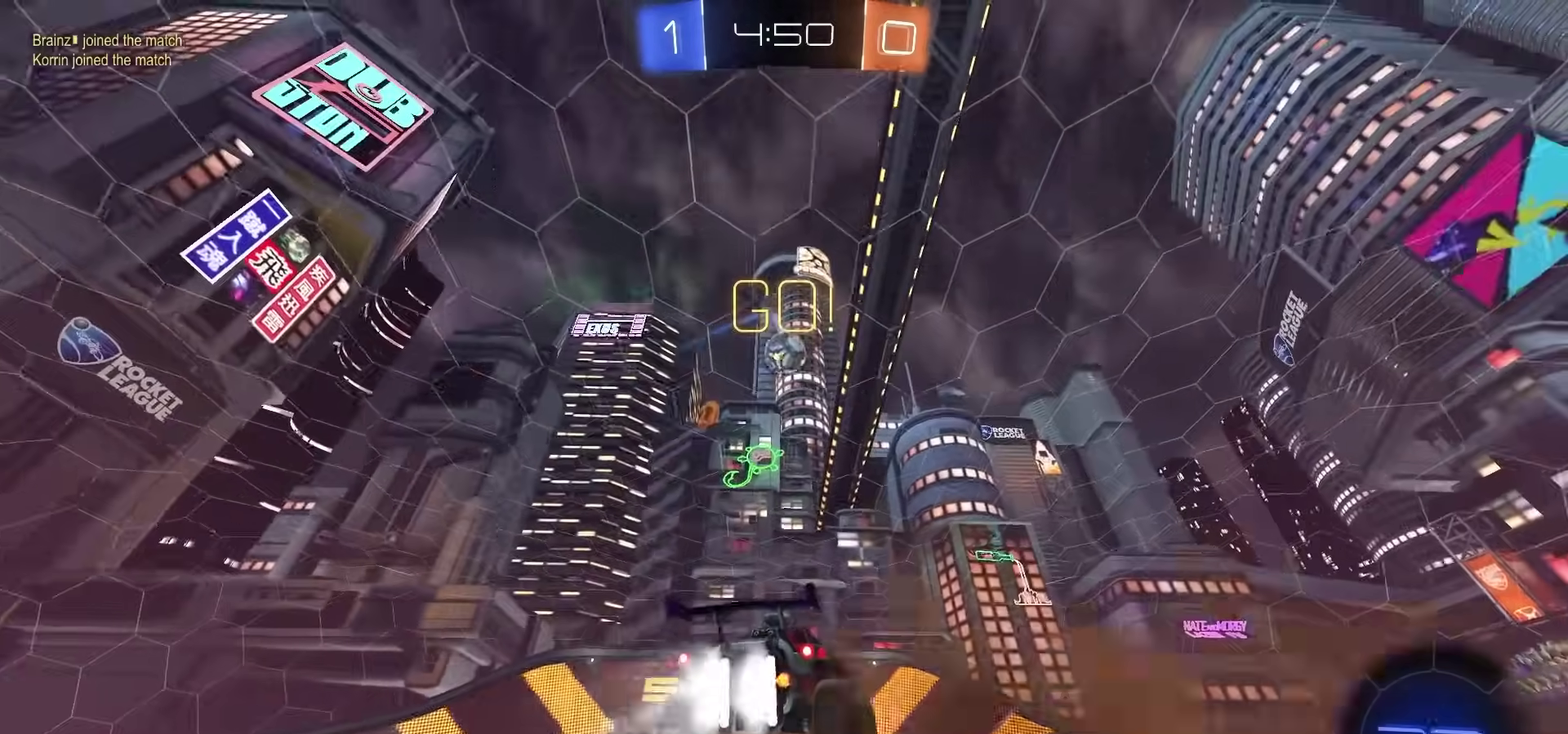
{"dt_ms": 700, "buttons": ["R2"], "left_stick": "center", "right_stick": "center", "events": []}
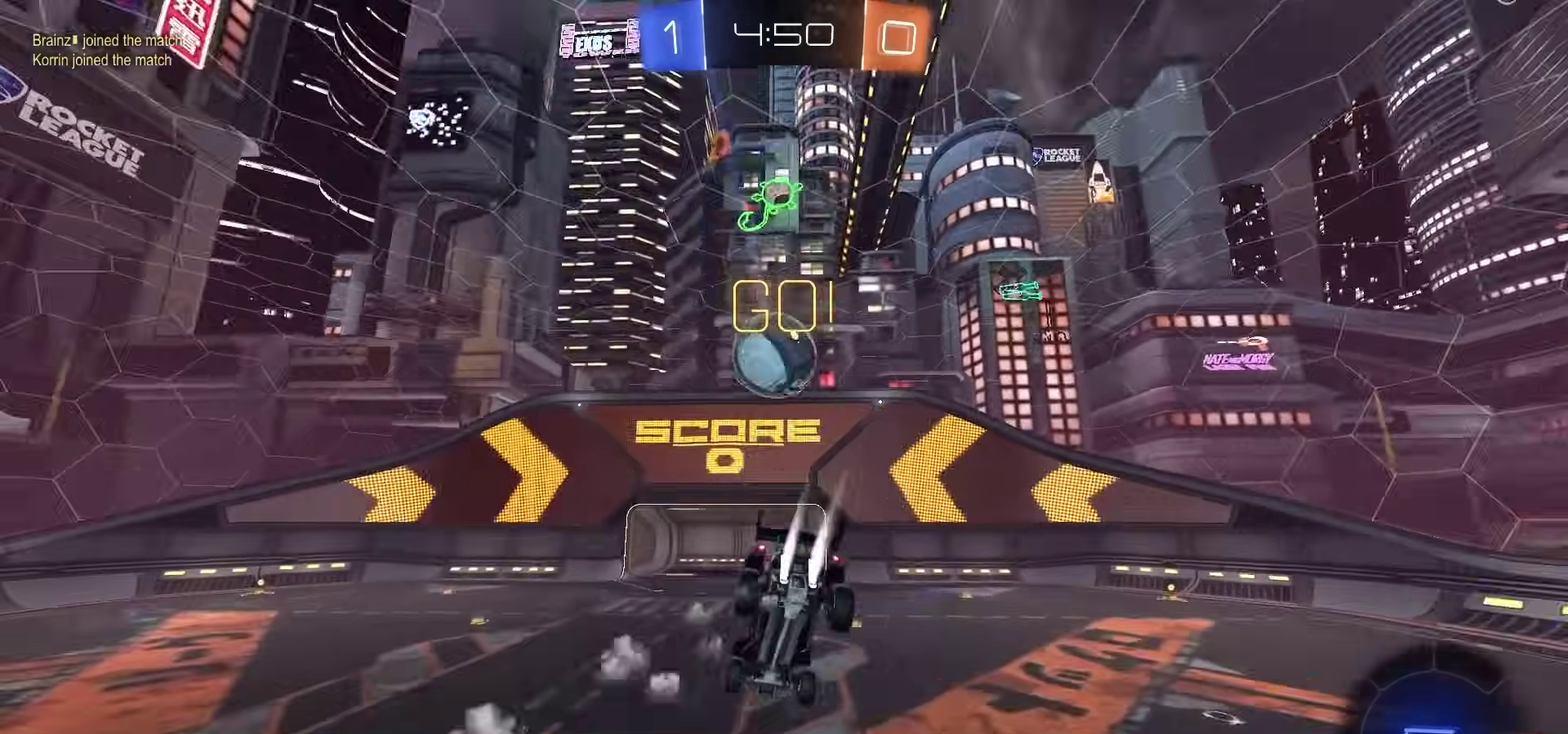
{"dt_ms": 300, "buttons": ["R2"], "left_stick": "center", "right_stick": "center", "events": []}
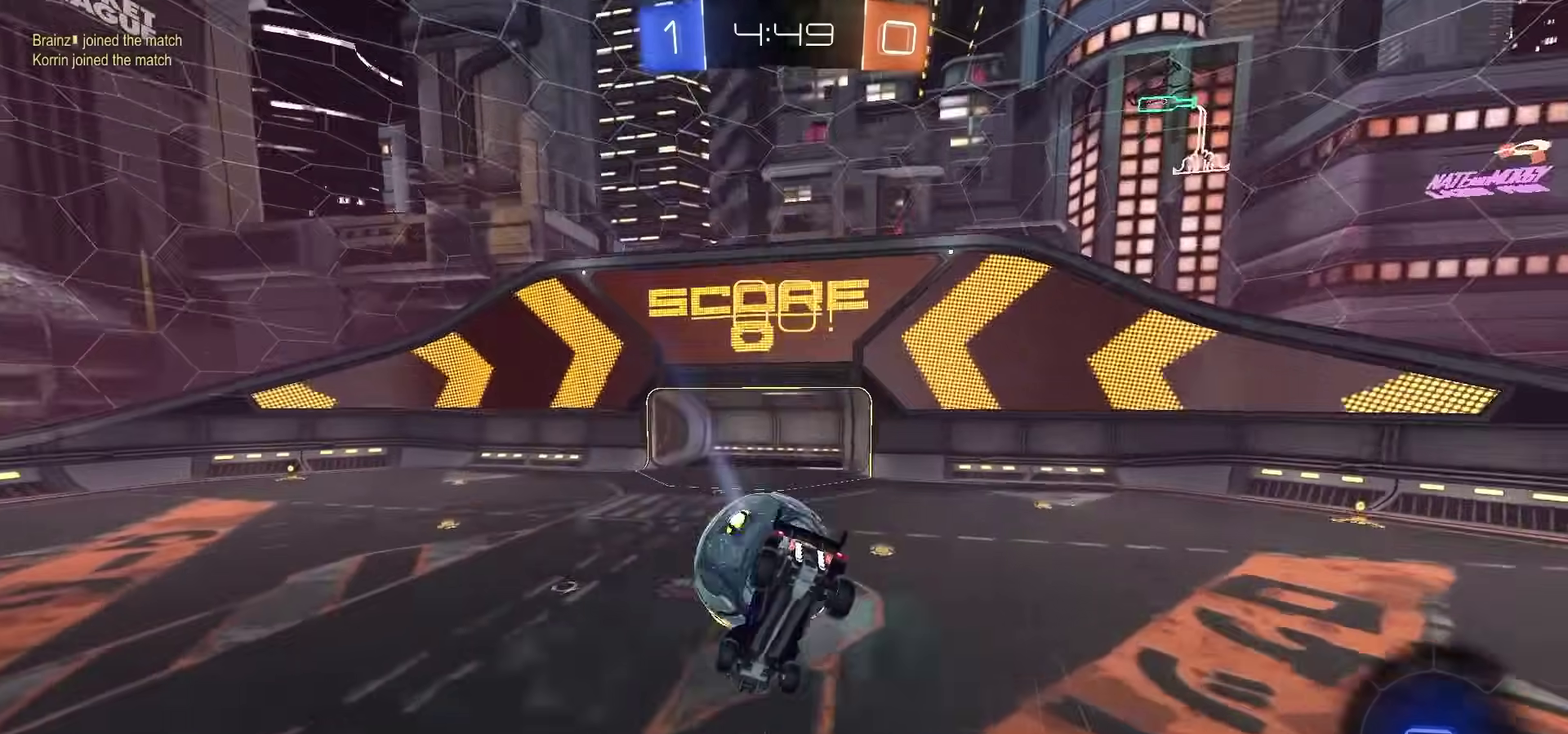
{"dt_ms": 500, "buttons": ["R2"], "left_stick": "center", "right_stick": "center", "events": []}
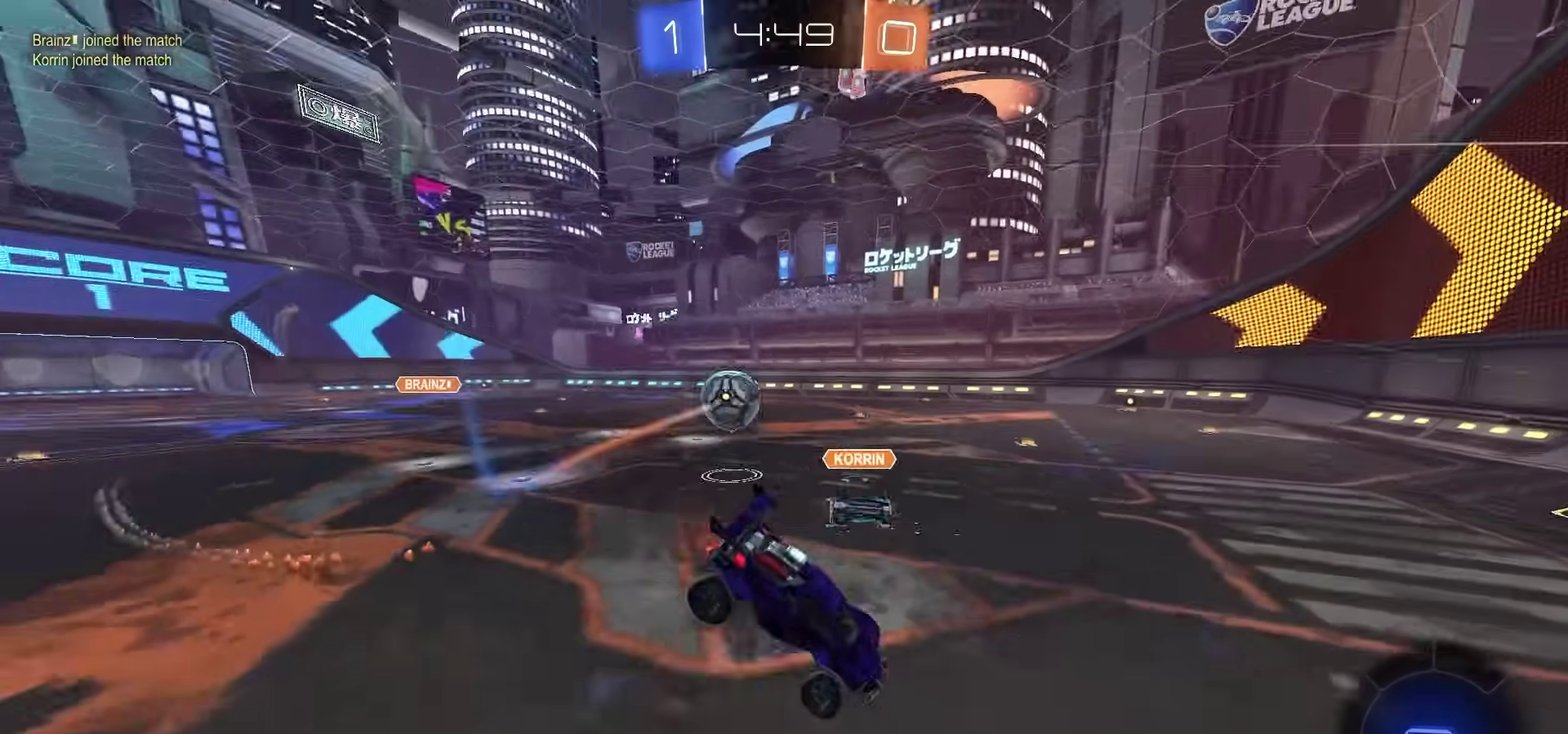
{"dt_ms": 300, "buttons": ["R2"], "left_stick": "up-left", "right_stick": "center", "events": [[200, "left_stick", "up-left"]]}
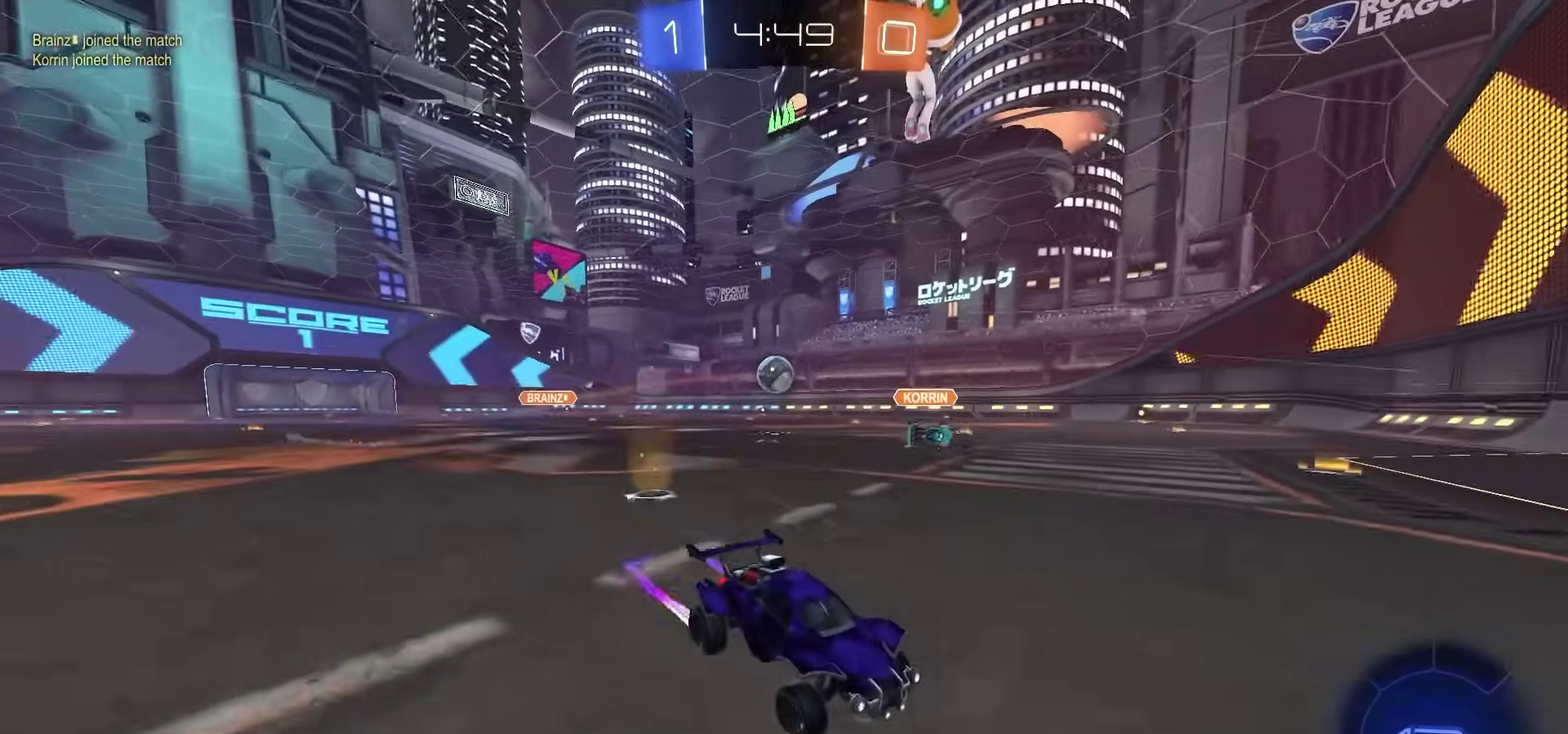
{"dt_ms": 900, "buttons": ["R2"], "left_stick": "left", "right_stick": "center", "events": [[217, "left_stick", "left"]]}
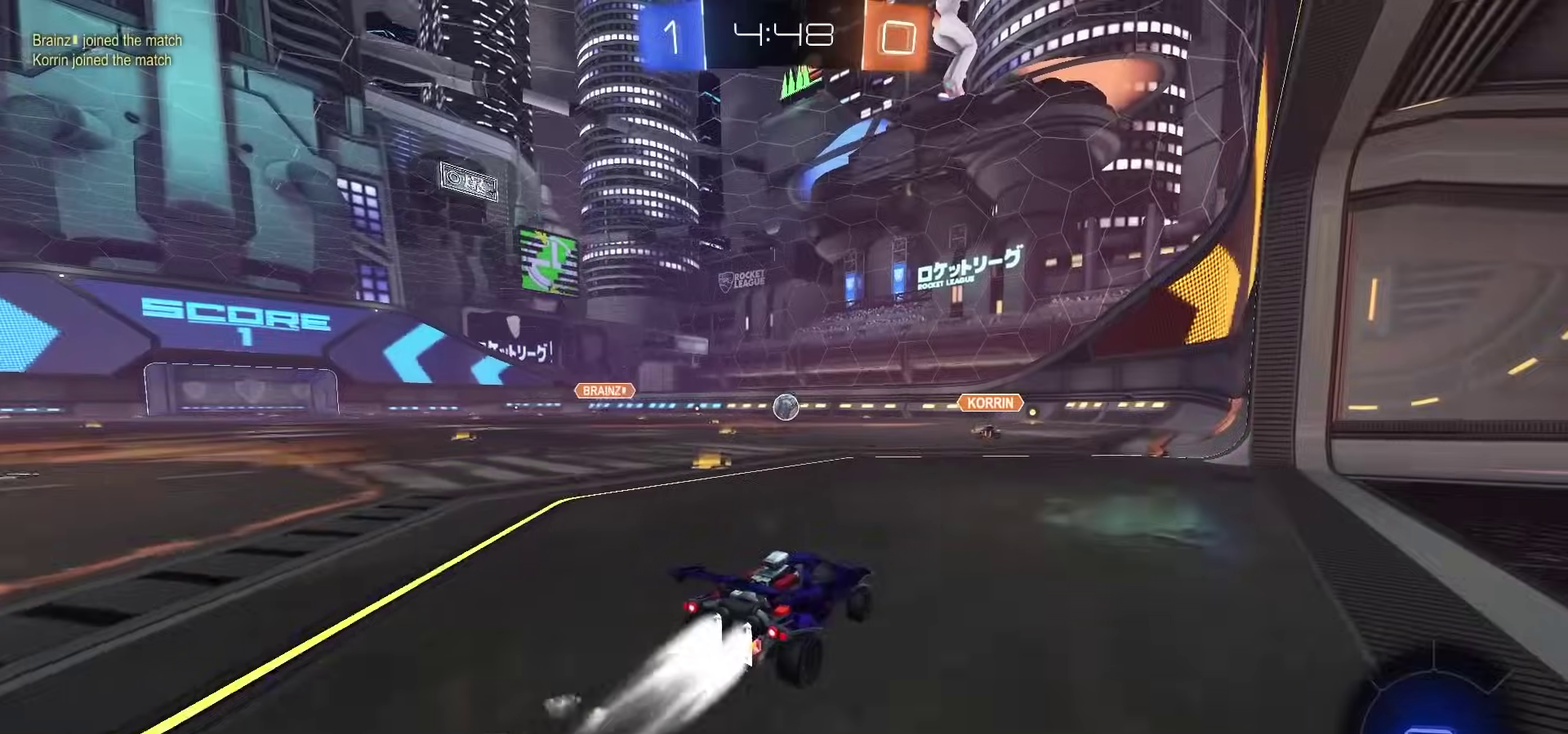
{"dt_ms": 300, "buttons": ["R2"], "left_stick": "center", "right_stick": "center", "events": [[217, "left_stick", "center"], [267, "CROSS", "down"], [300, "CROSS", "up"]]}
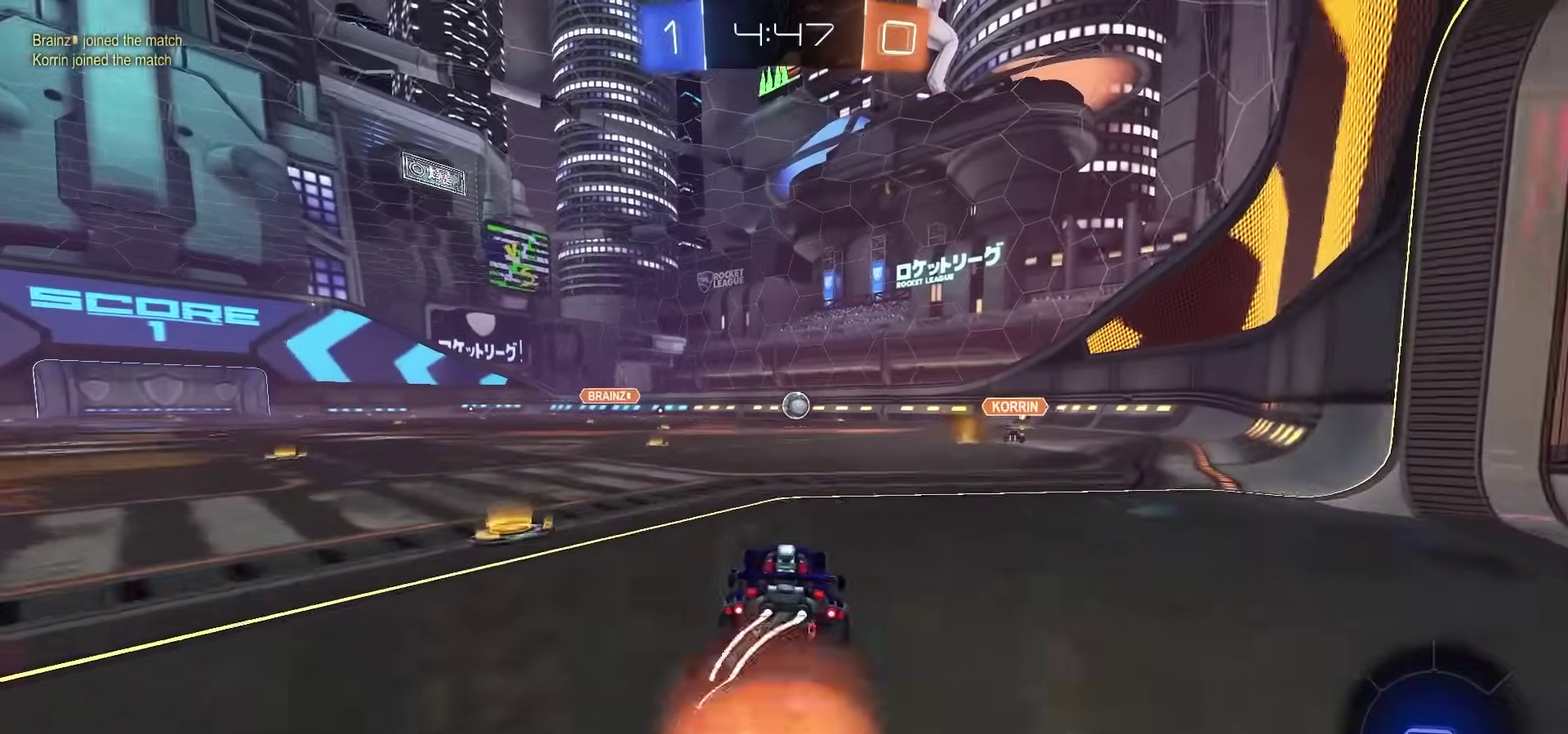
{"dt_ms": 600, "buttons": ["R2"], "left_stick": "down-left", "right_stick": "center", "events": [[50, "CROSS", "down"], [50, "left_stick", "left"], [117, "left_stick", "down-left"], [150, "CROSS", "up"]]}
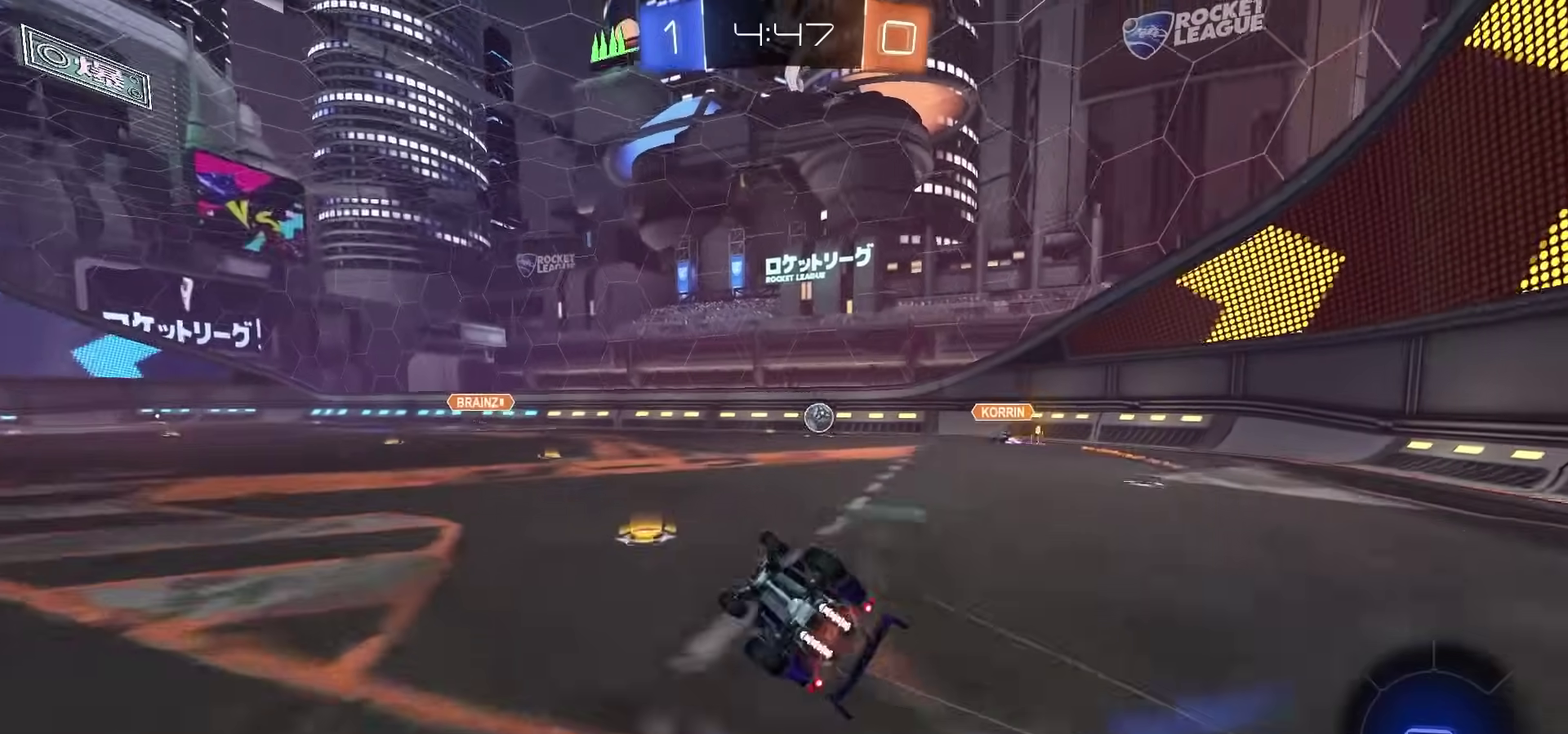
{"dt_ms": 400, "buttons": ["R2"], "left_stick": "center", "right_stick": "center", "events": [[167, "SQUARE", "down"], [233, "left_stick", "center"], [283, "SQUARE", "up"]]}
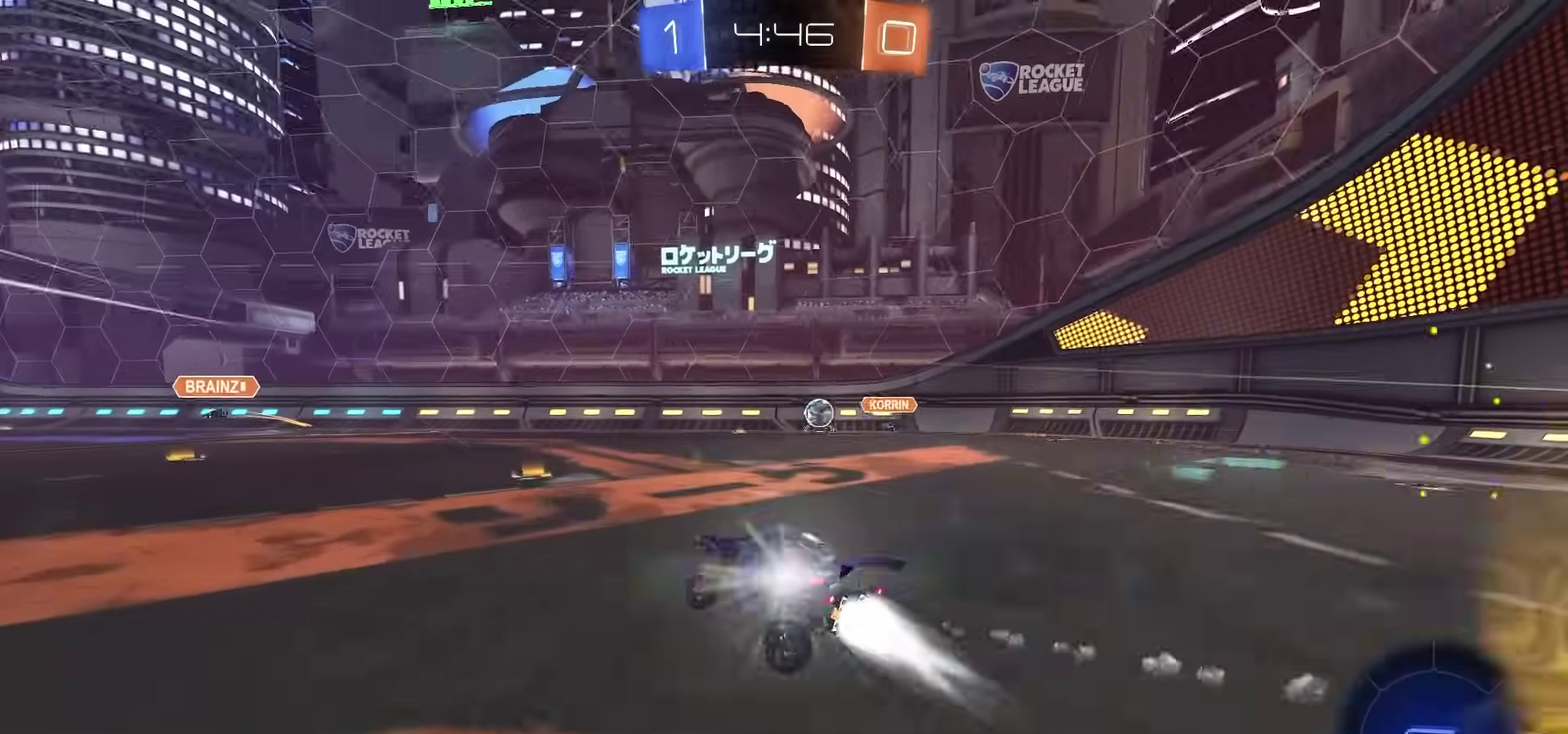
{"dt_ms": 400, "buttons": ["R2"], "left_stick": "center", "right_stick": "center", "events": []}